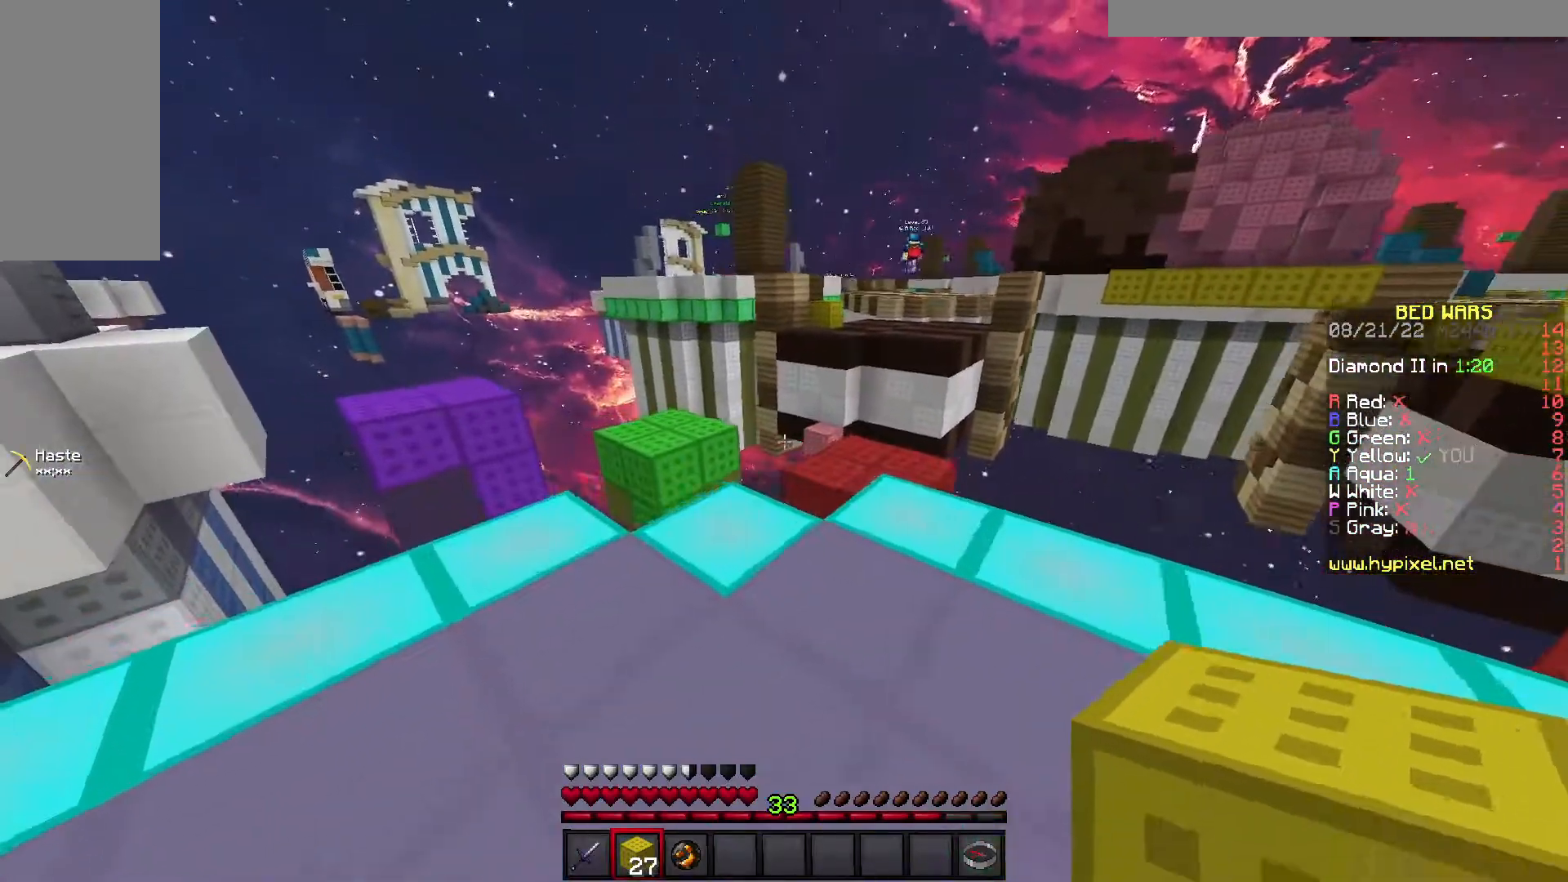
Gameplay with keyboard; each line is a JSON object with the keys held at the frame after it. "events" lists presses ("down") and releases ("up") of "a", "d", "s", "space" and "w" between this image and that frame as [ms after this image, input, new state], when the widget could be followed in between. No other keys are recorded. Mouse input is not recorded.
{"keys": ["d", "w"], "events": [[33, "a", "up"], [183, "s", "down"], [233, "d", "down"], [350, "s", "up"], [483, "w", "down"]]}
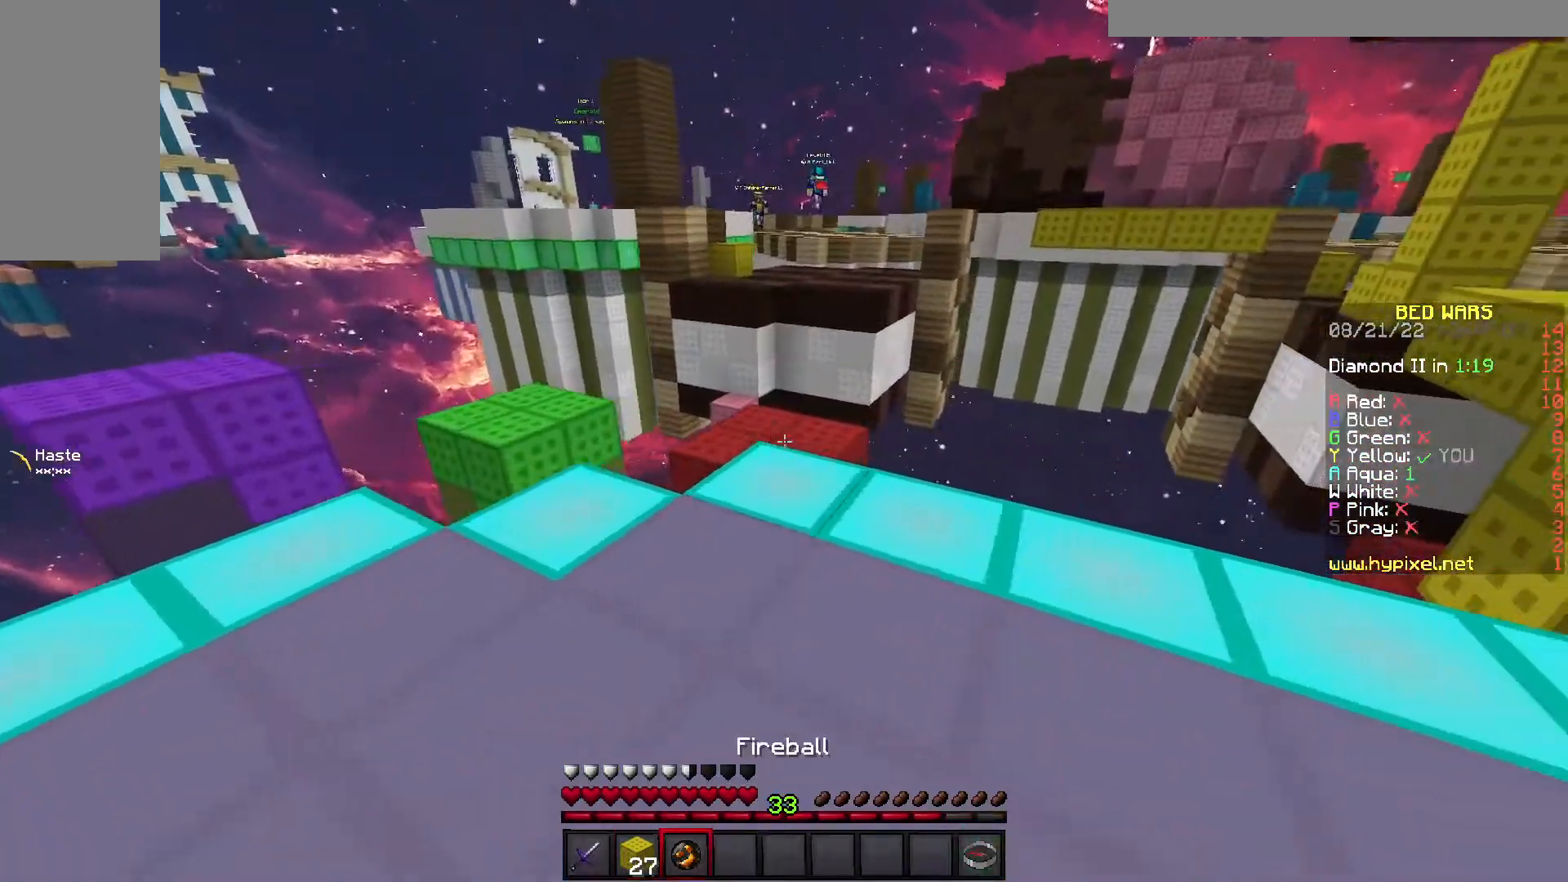
{"keys": ["space", "w"], "events": [[33, "d", "up"], [483, "space", "down"]]}
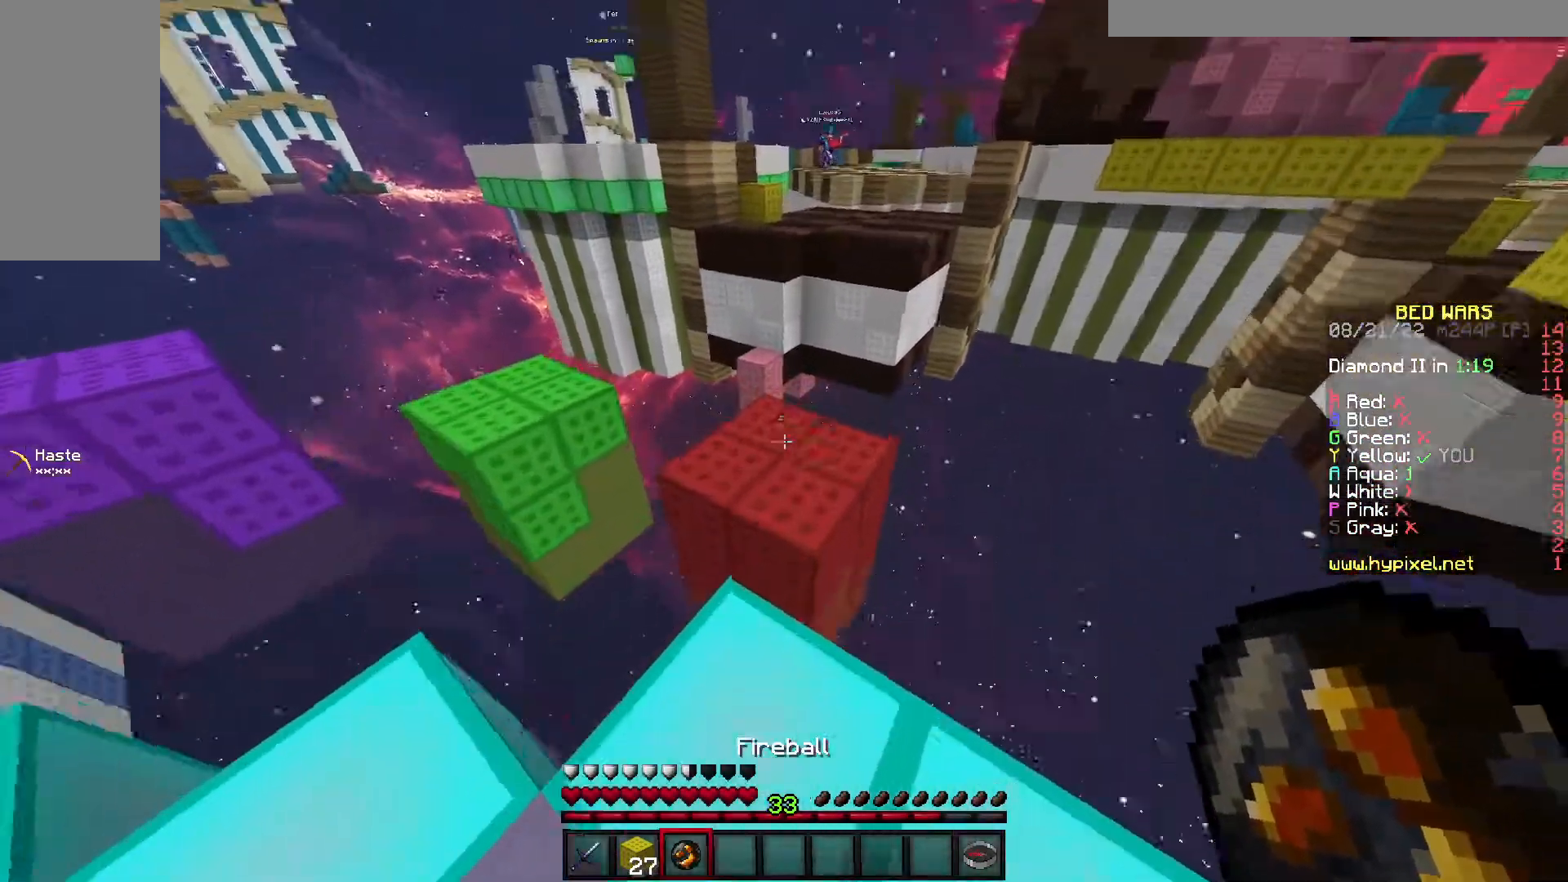
{"keys": ["w"], "events": [[183, "space", "up"]]}
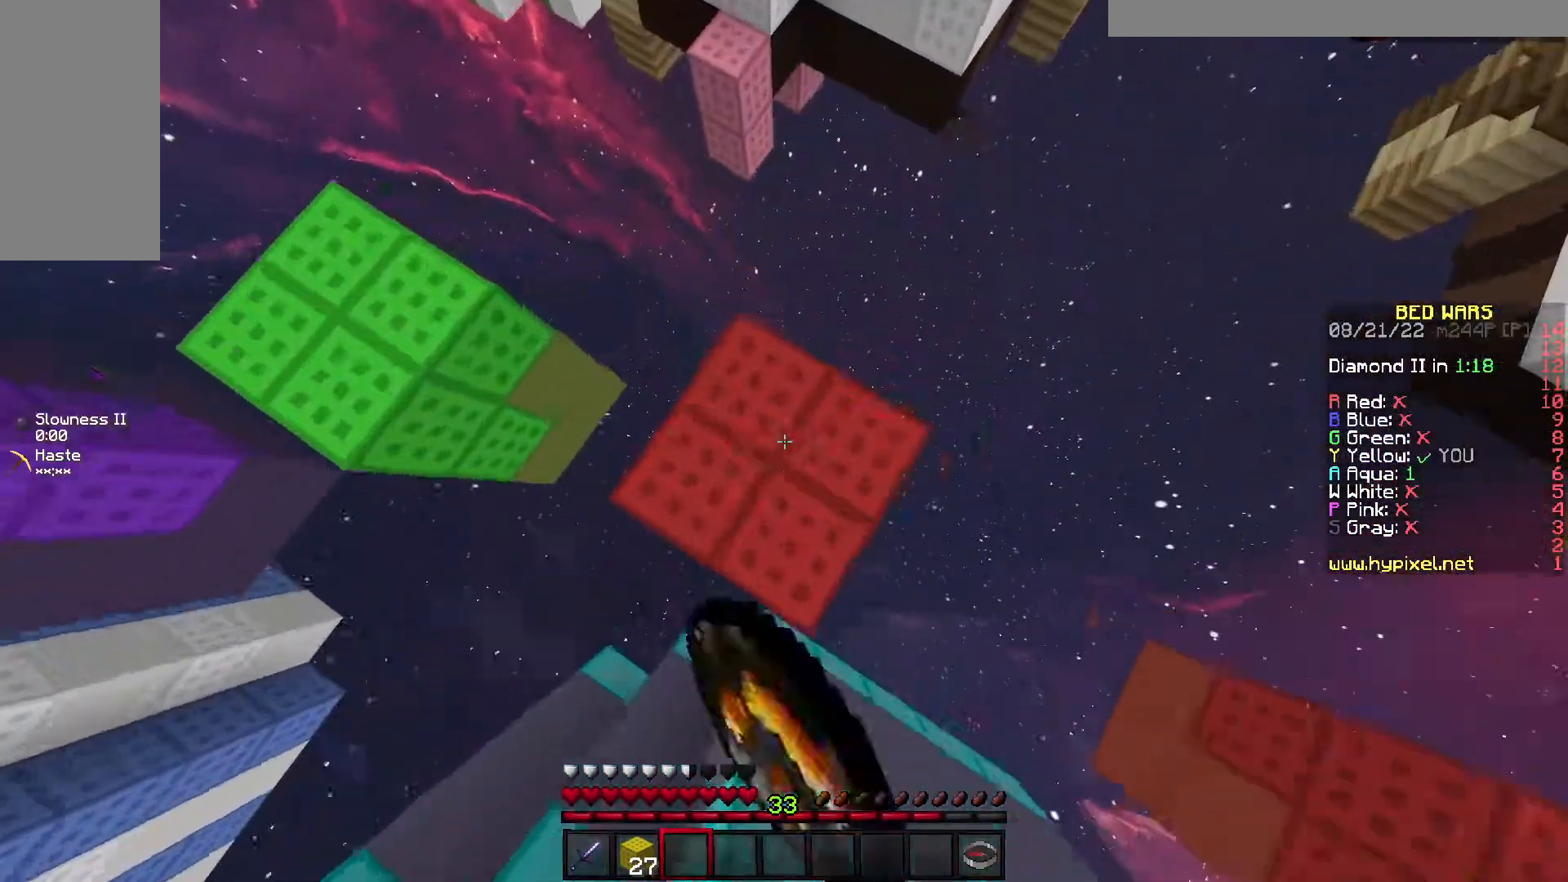
{"keys": ["w"], "events": [[183, "space", "down"], [367, "space", "up"]]}
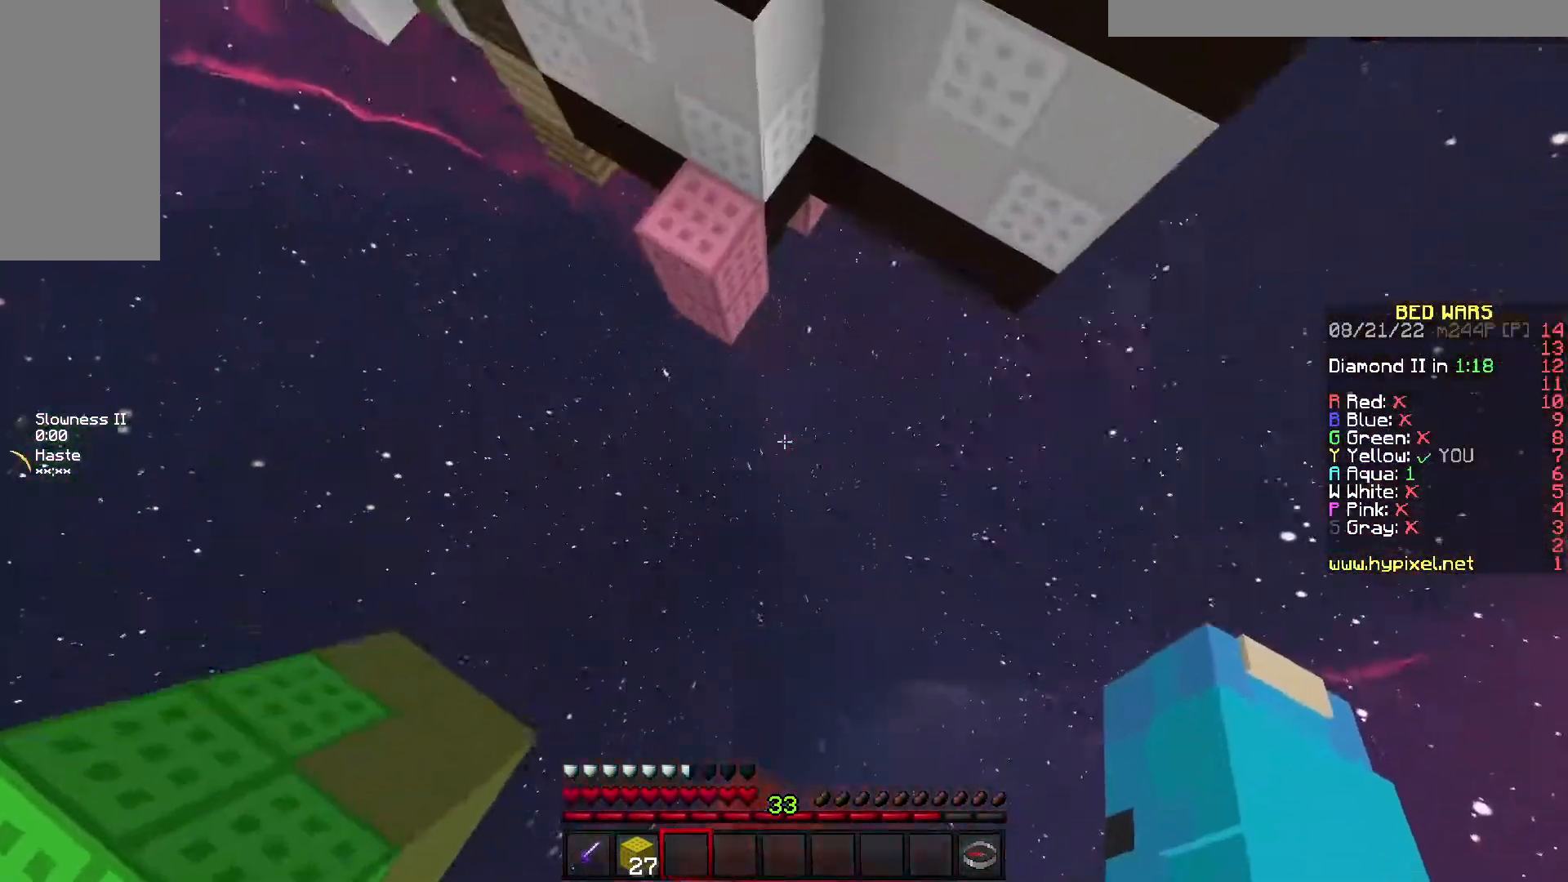
{"keys": ["w"], "events": []}
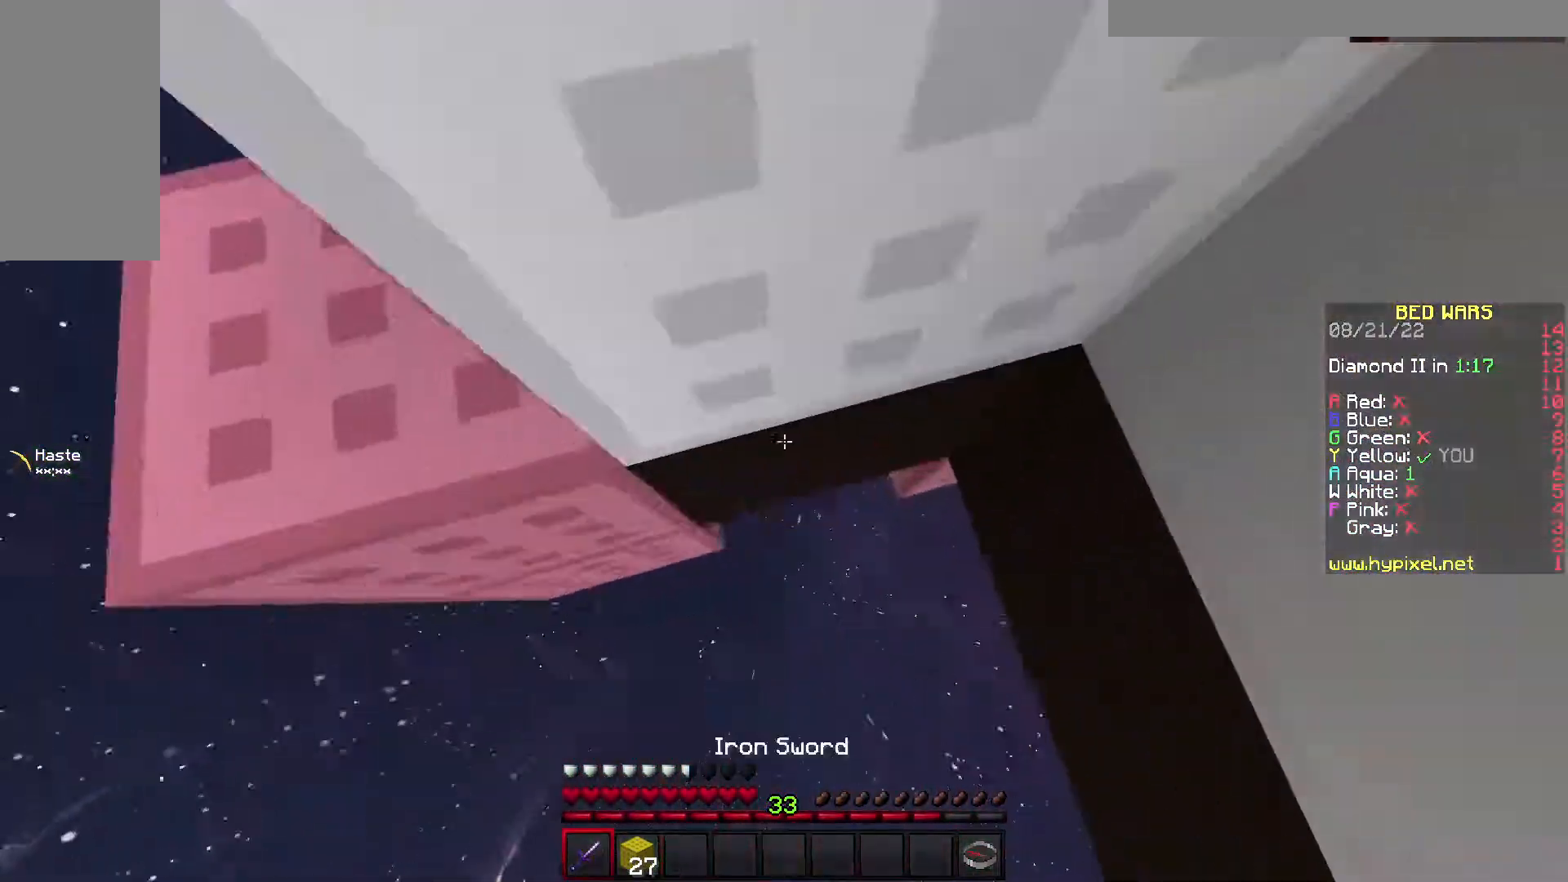
{"keys": [], "events": [[367, "w", "up"]]}
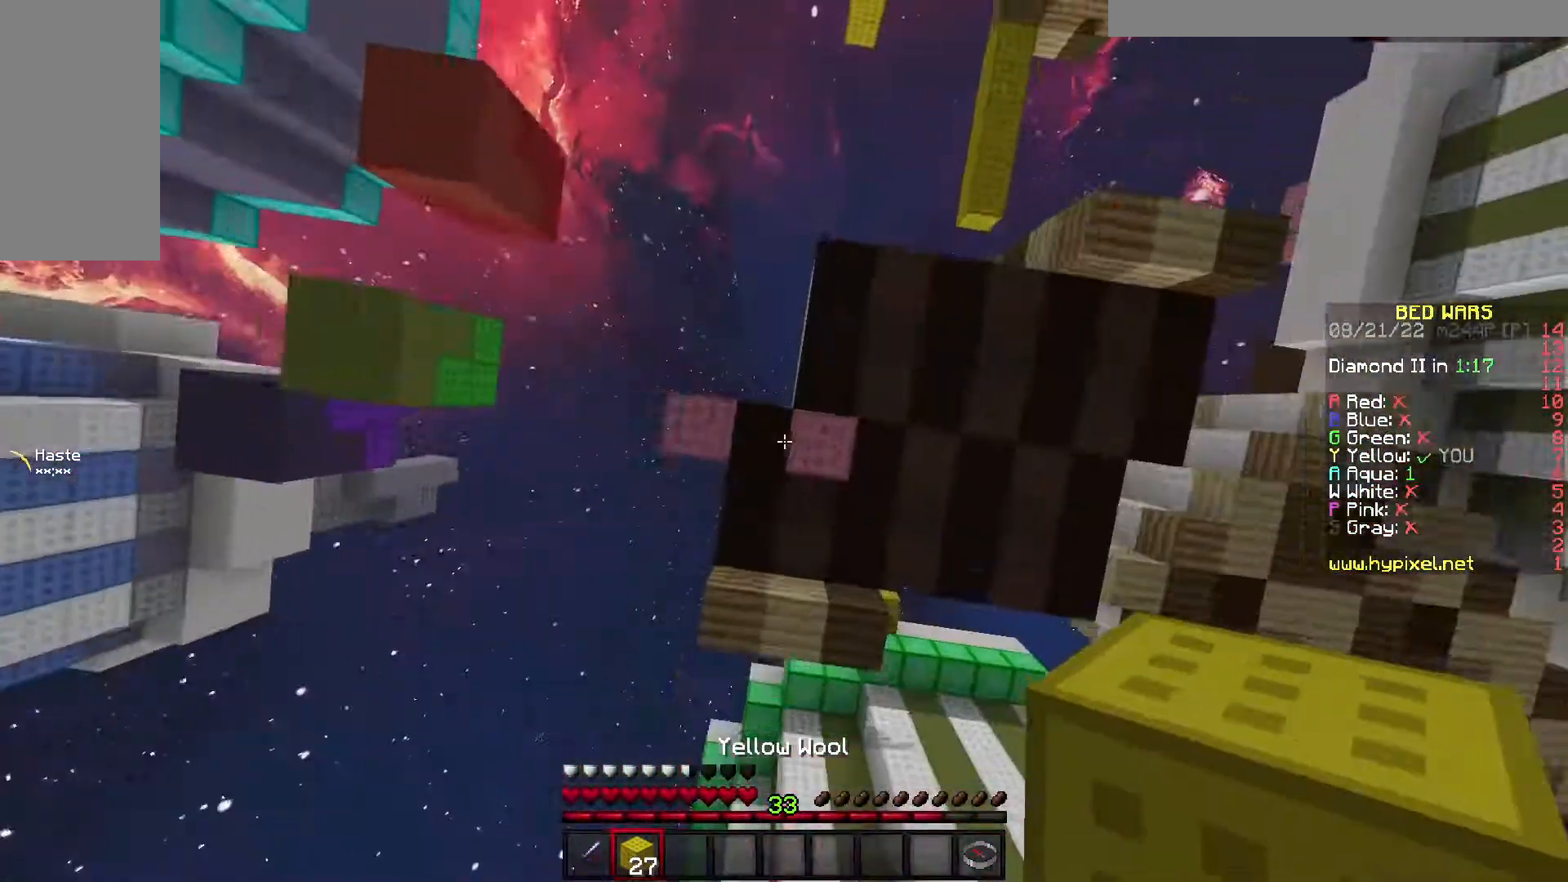
{"keys": [], "events": []}
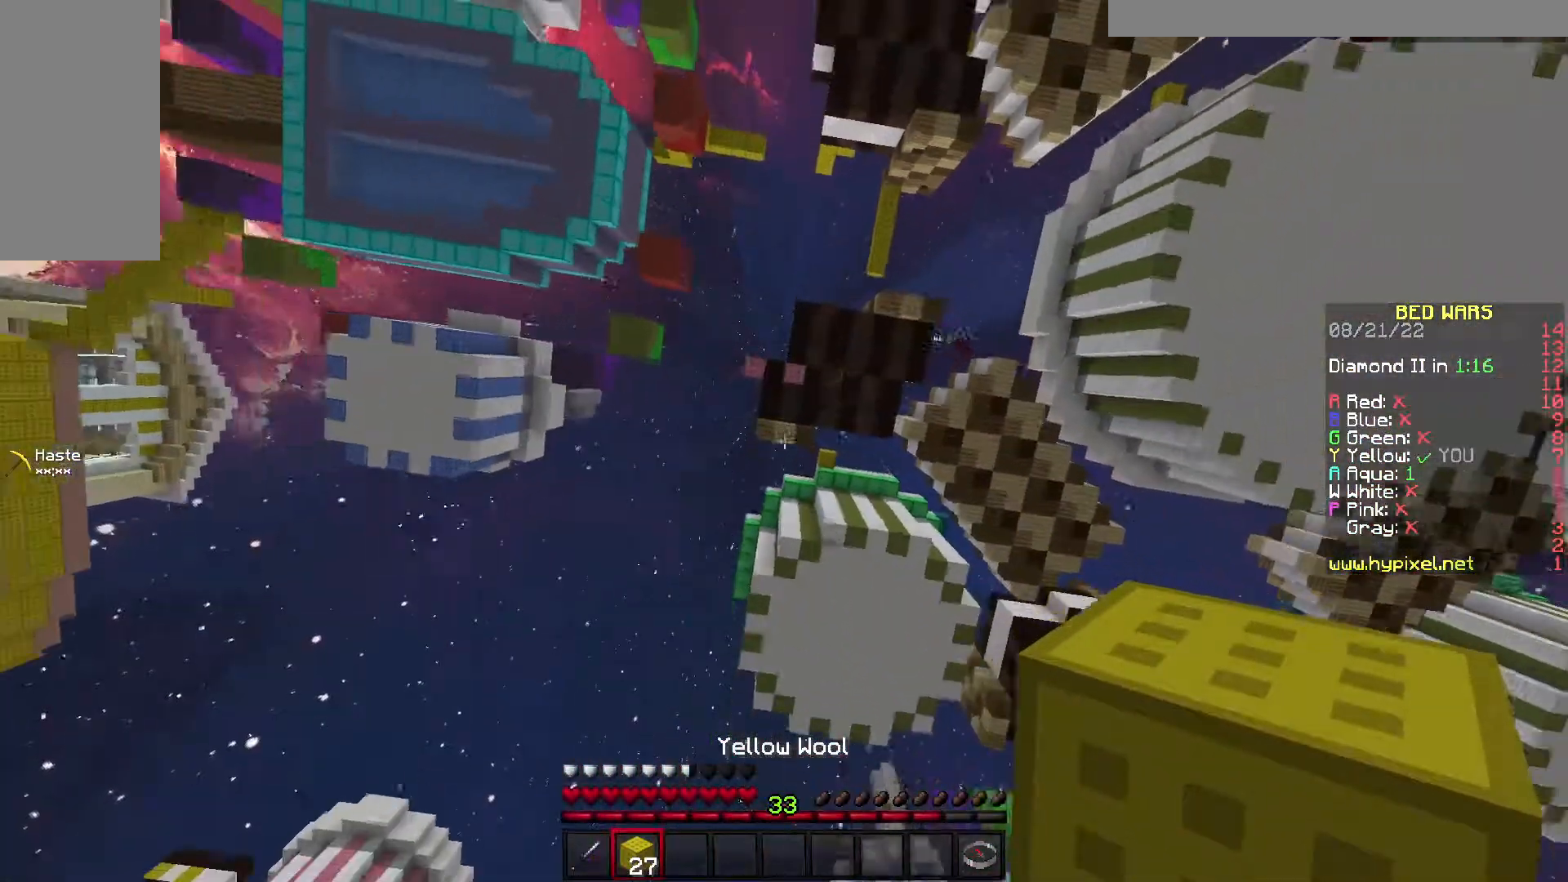
{"keys": [], "events": []}
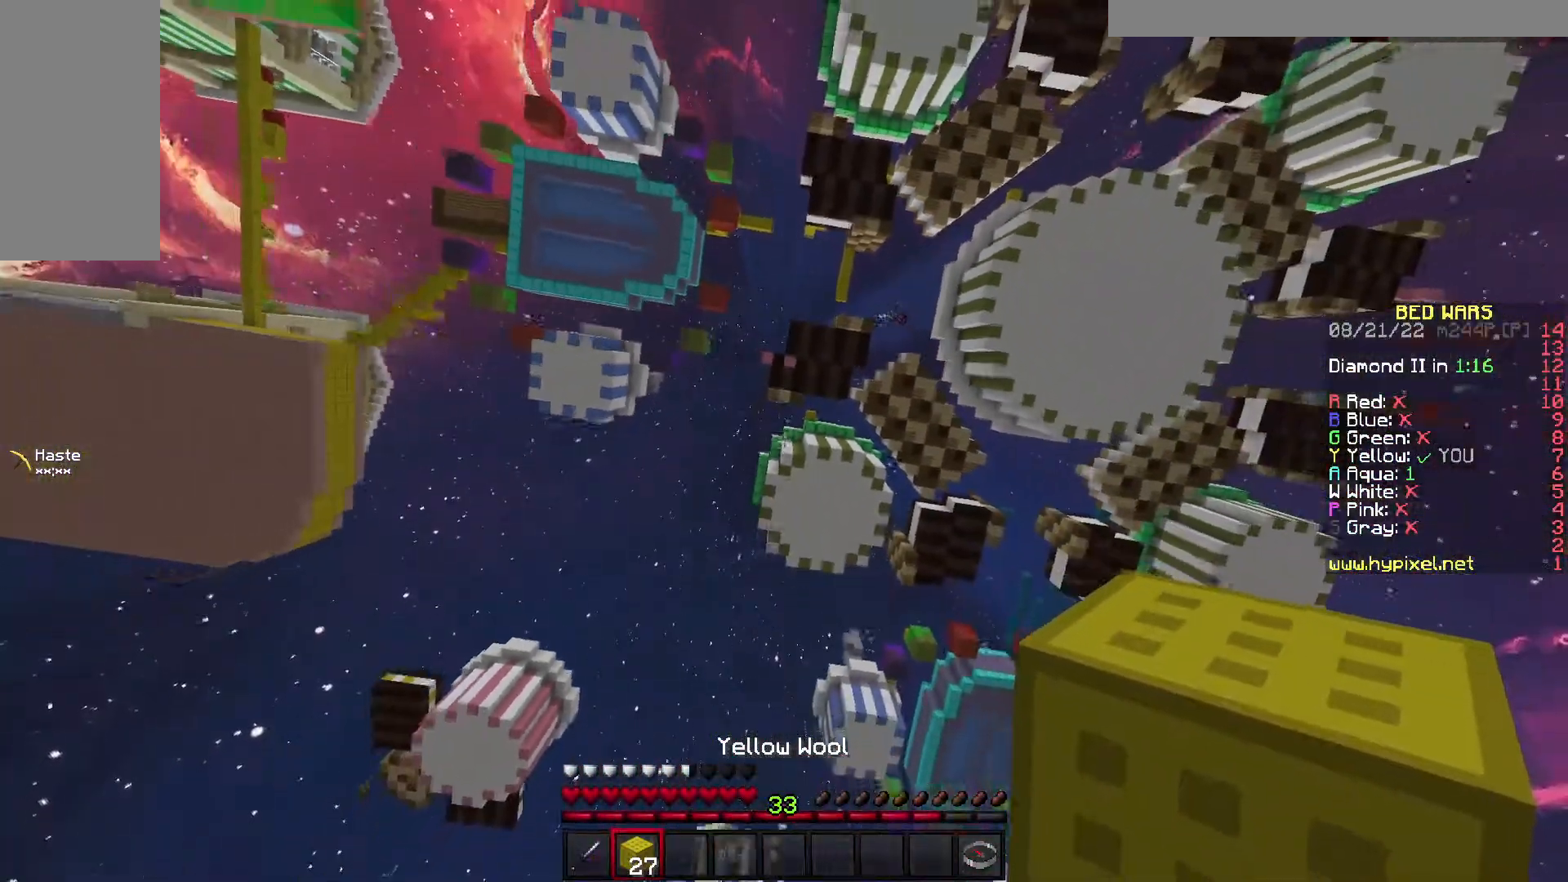
{"keys": [], "events": []}
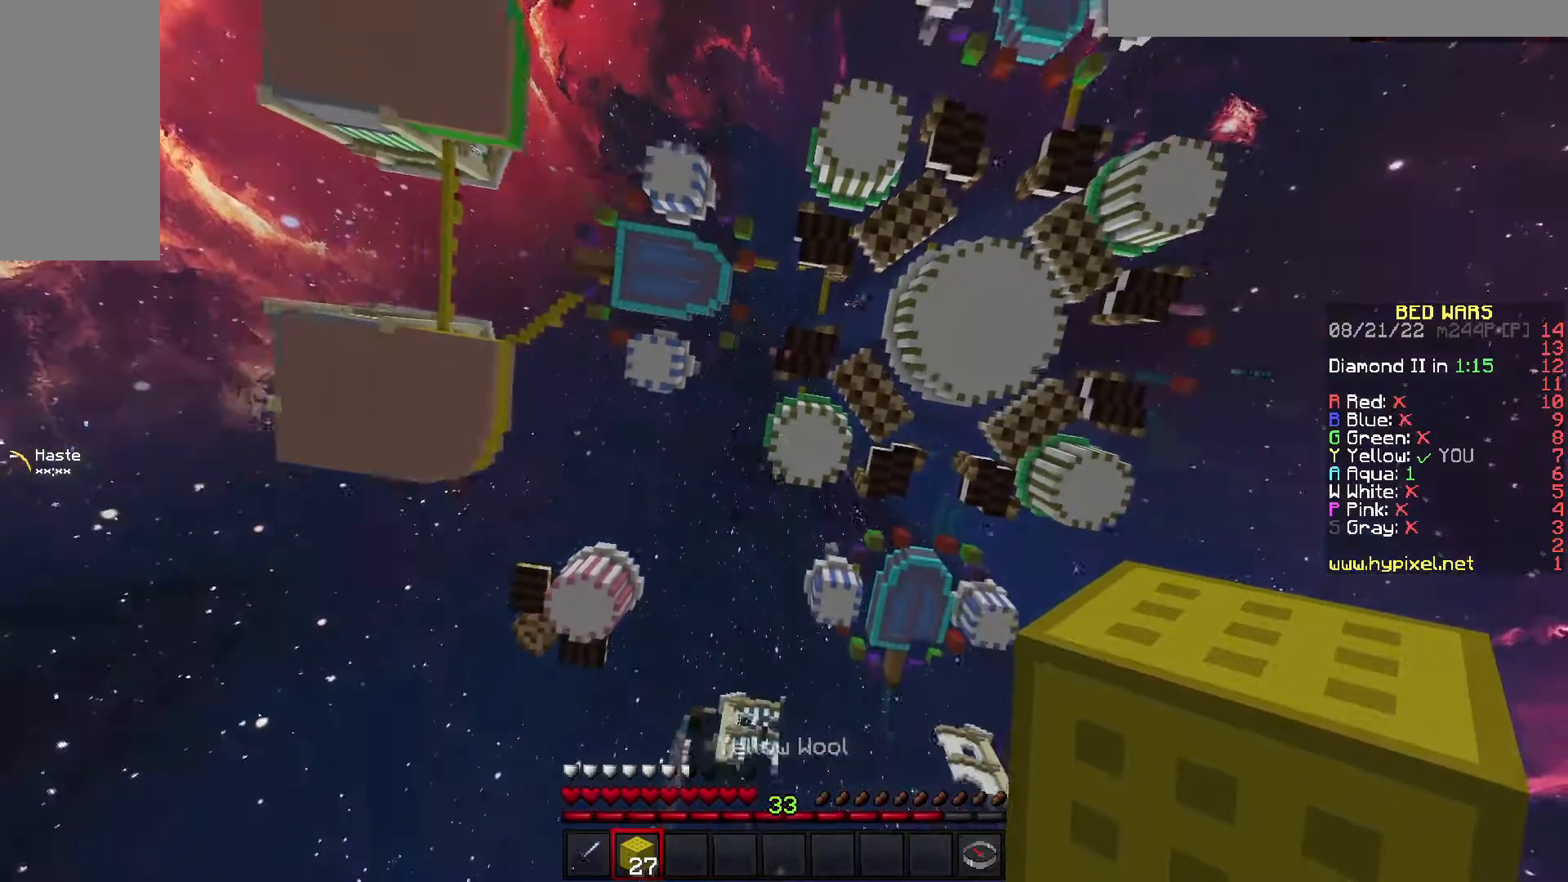
{"keys": [], "events": []}
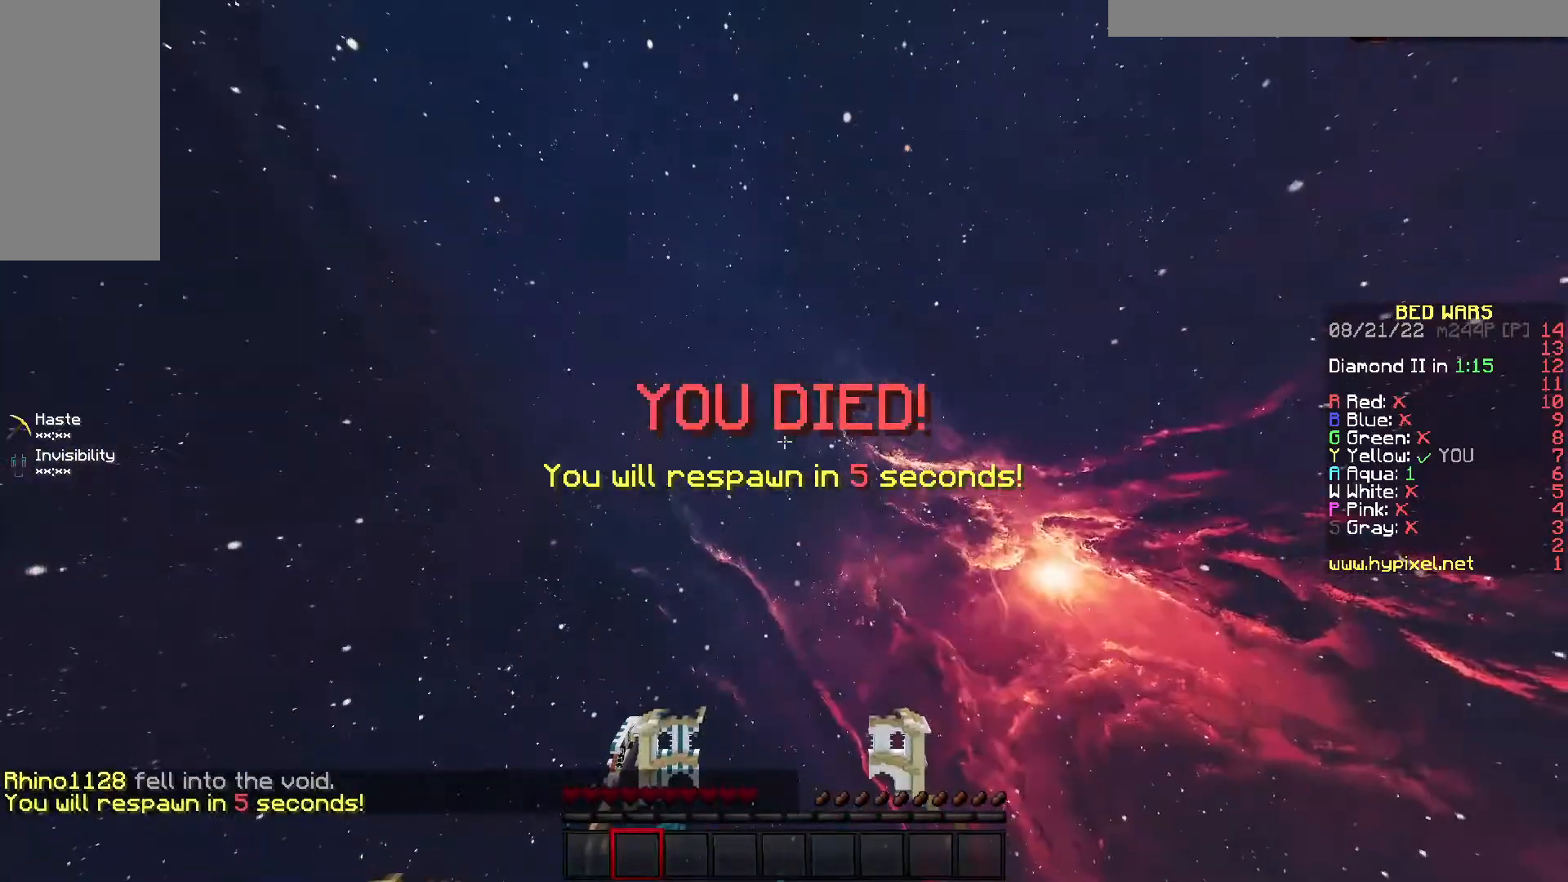
{"keys": [], "events": []}
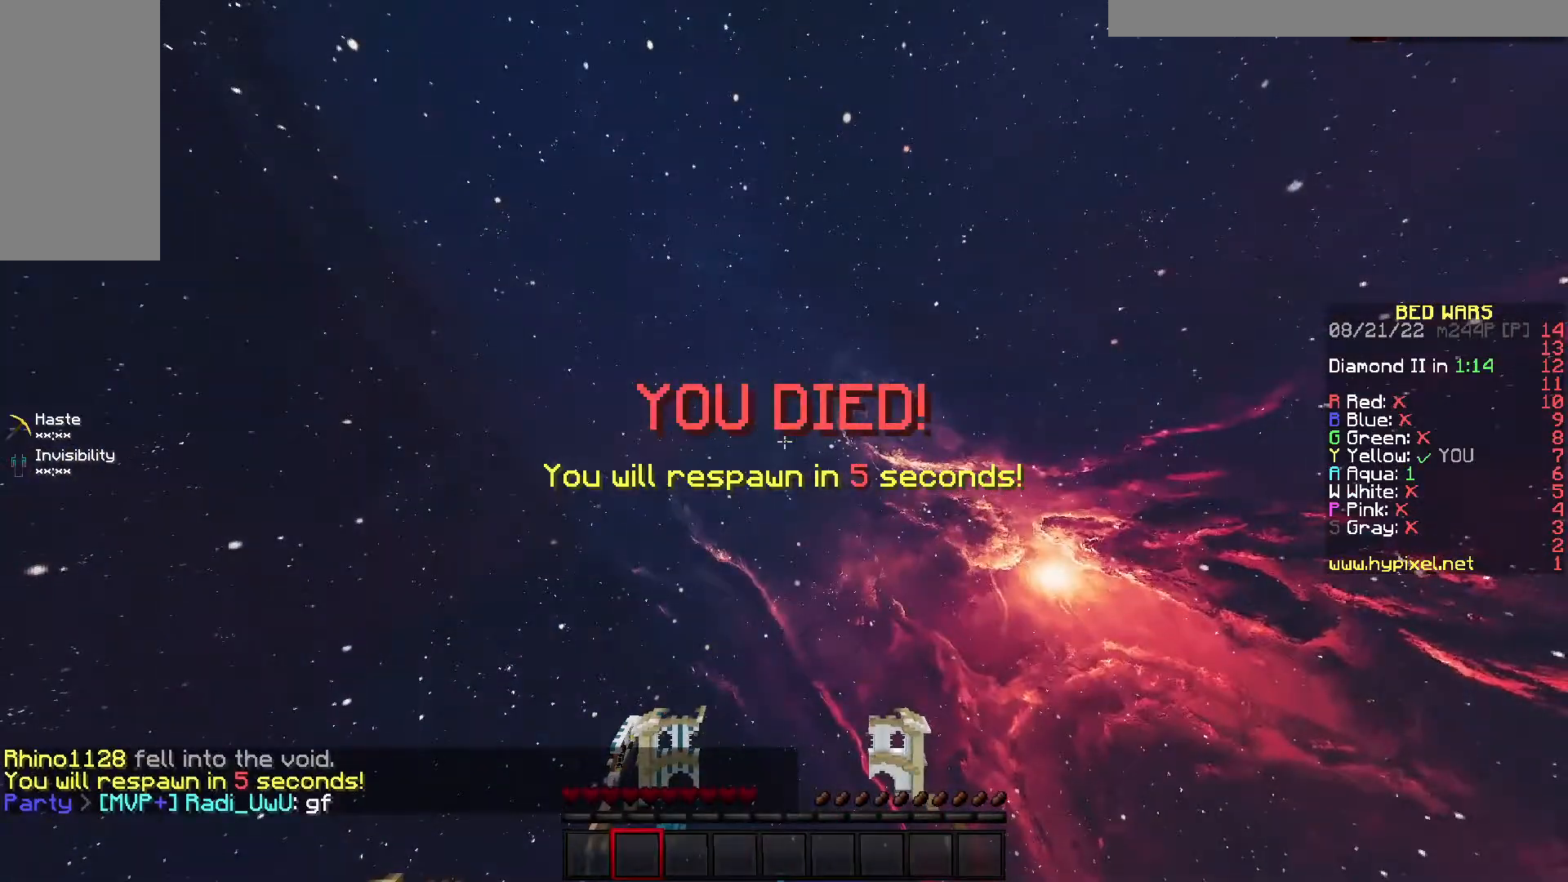
{"keys": [], "events": []}
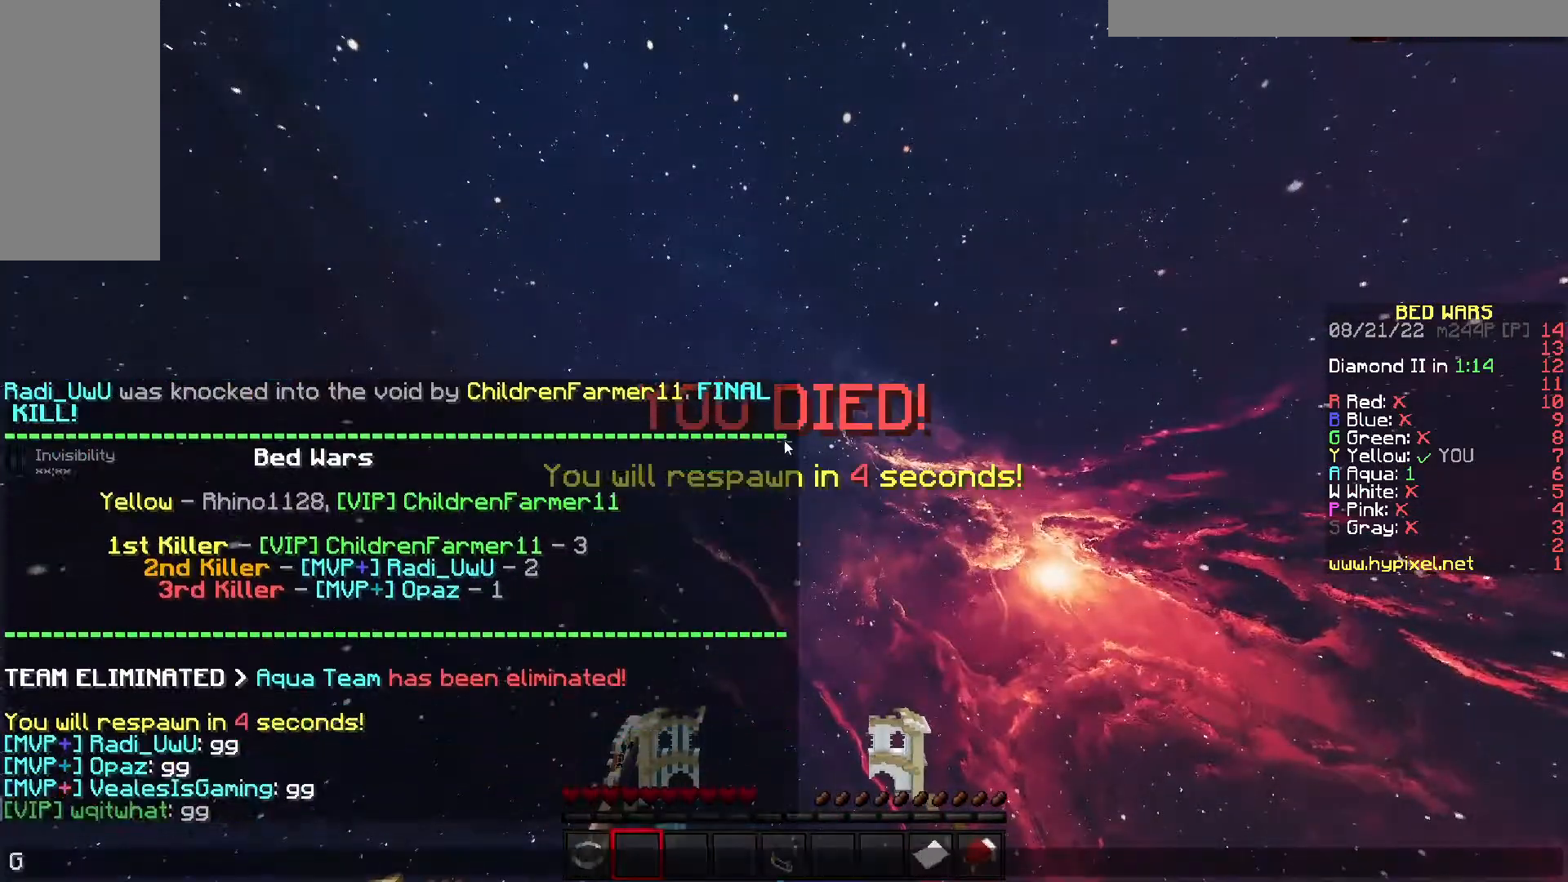
{"keys": ["s"], "events": [[283, "s", "down"]]}
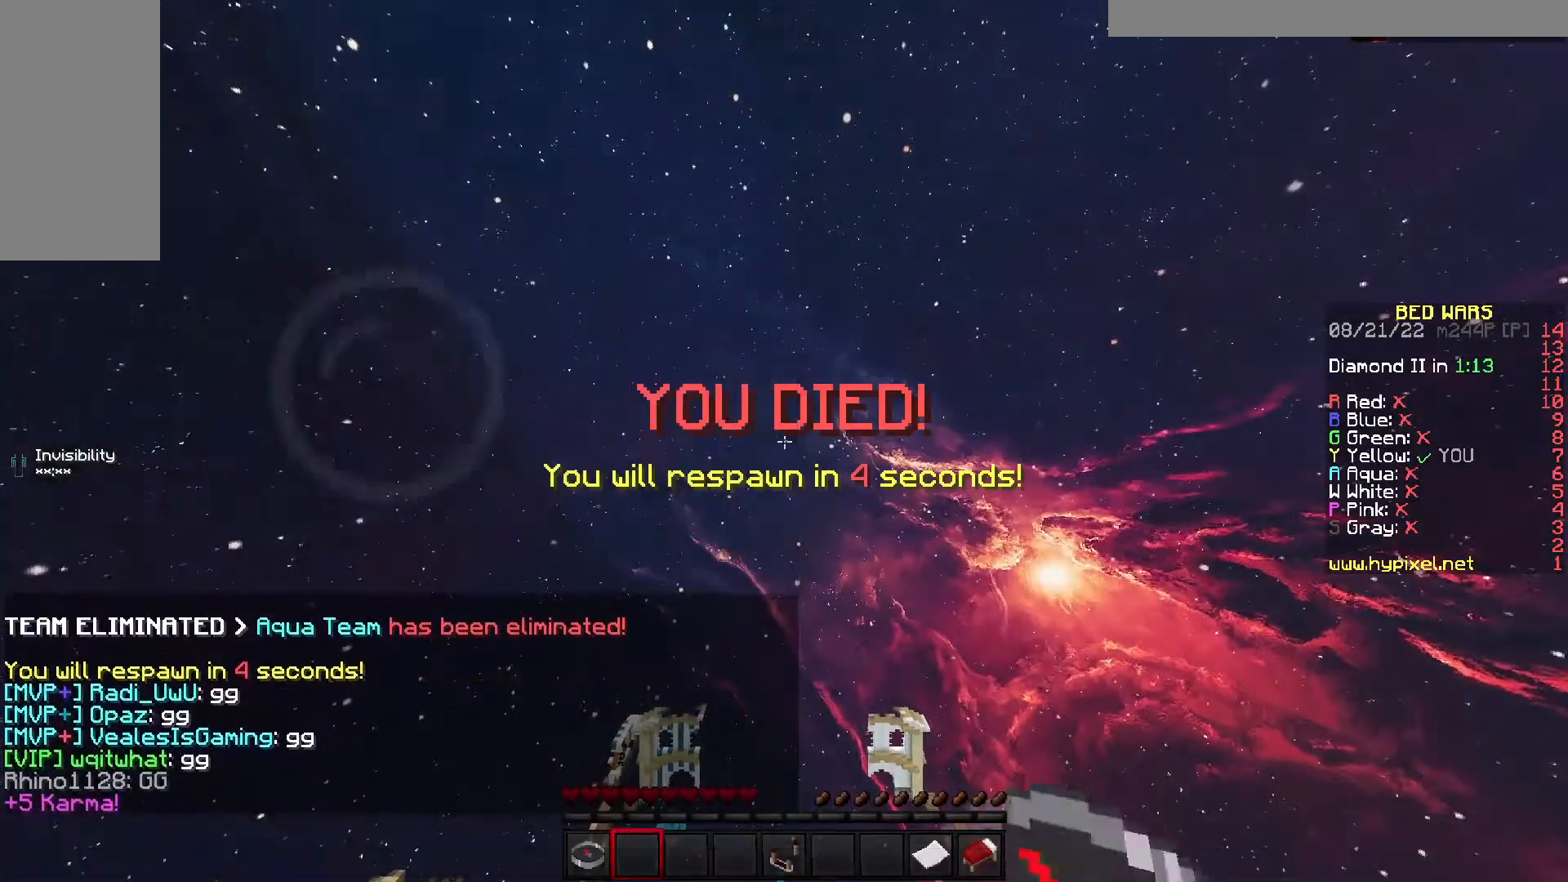
{"keys": ["s"], "events": []}
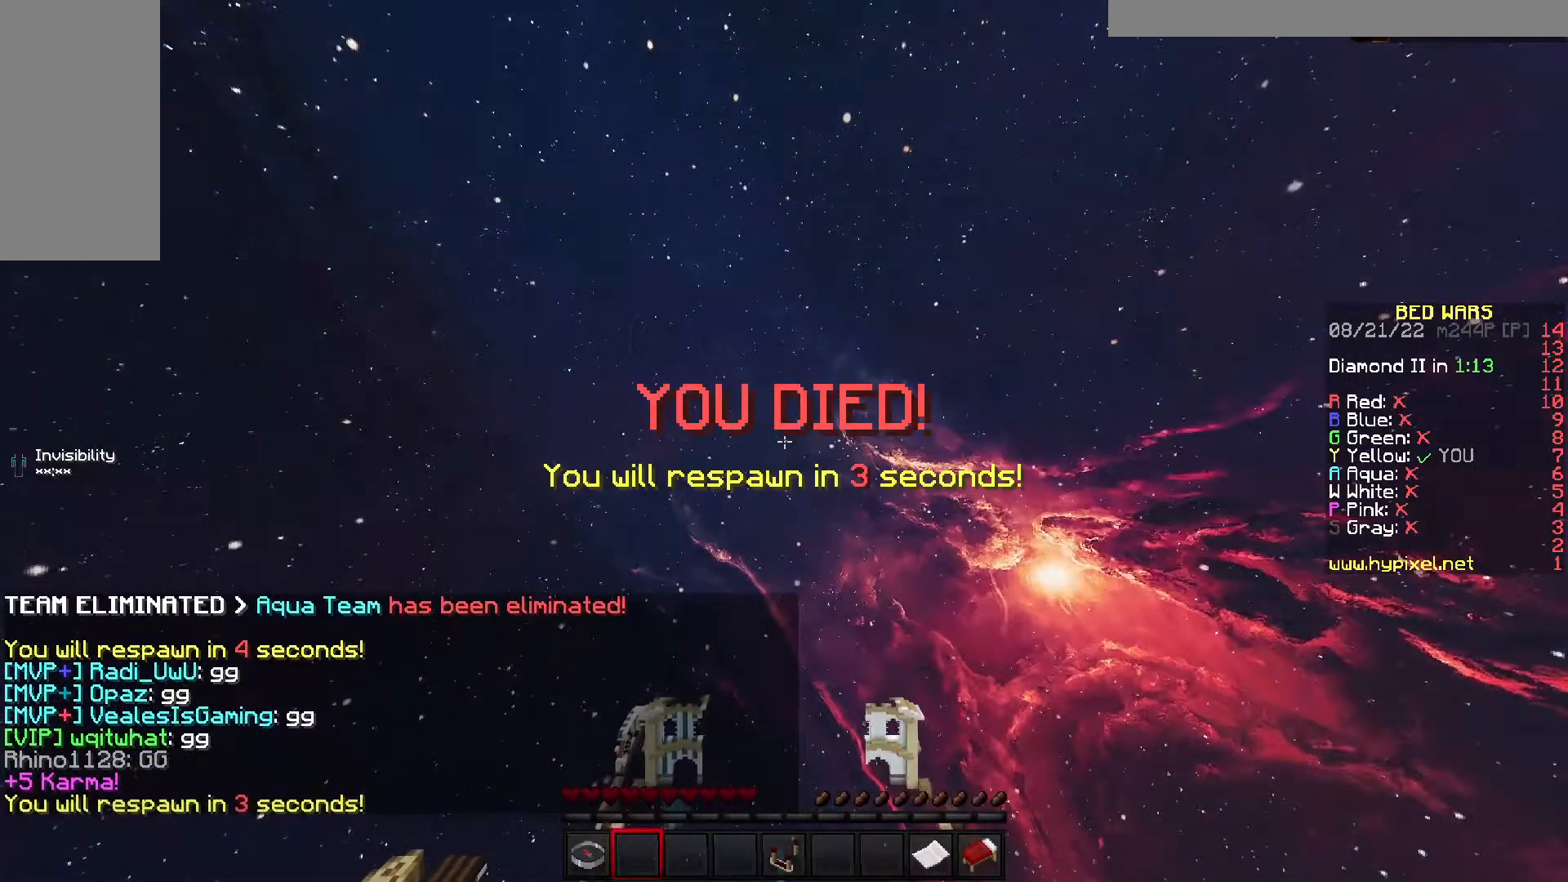
{"keys": ["s"]}
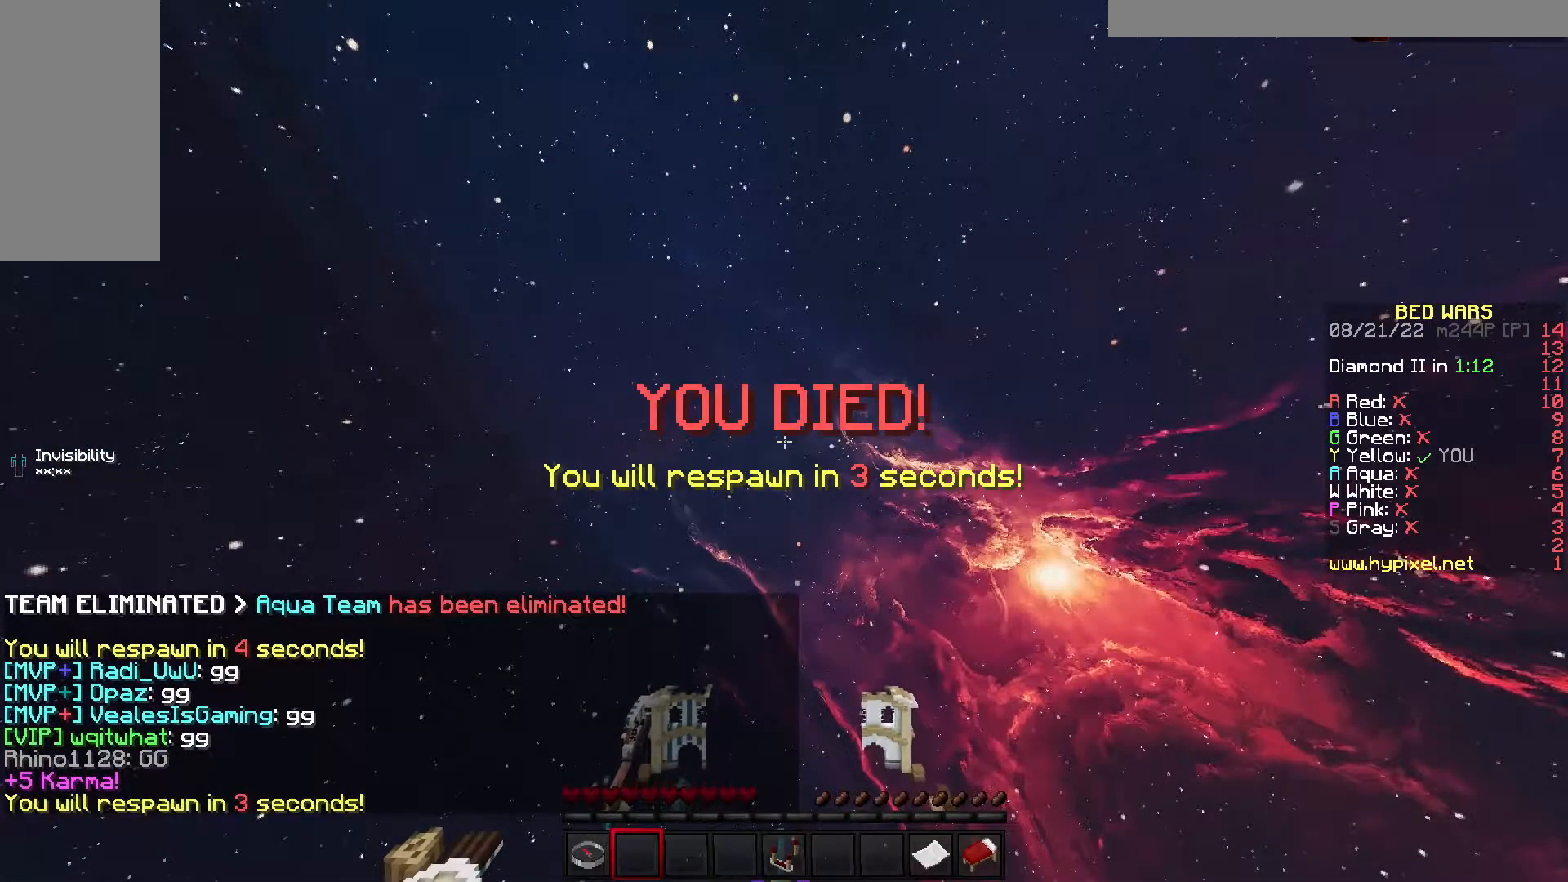
{"keys": ["s"], "events": []}
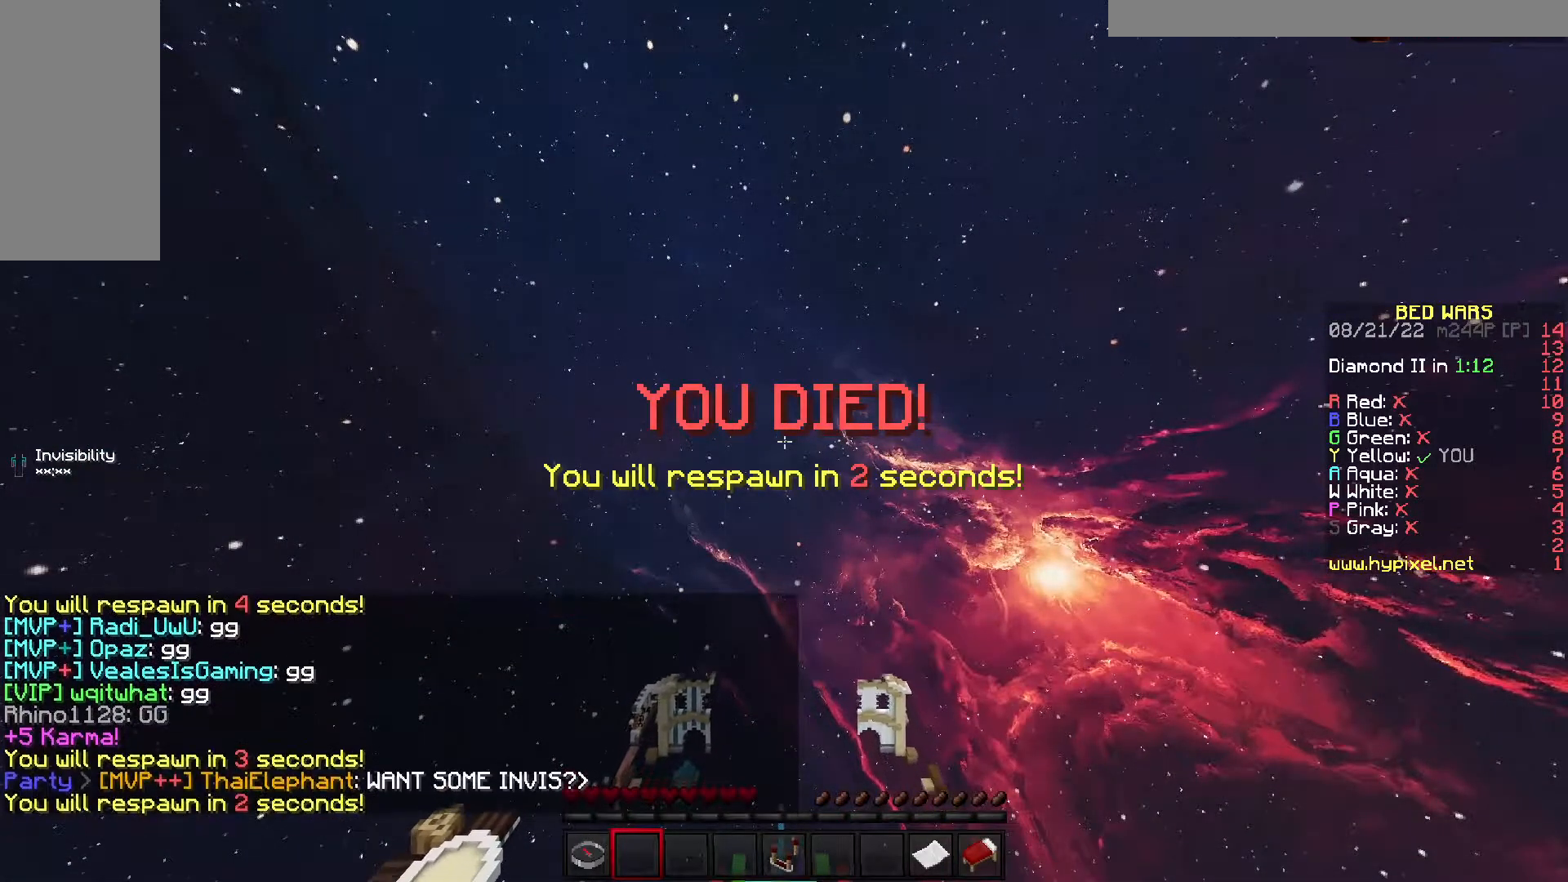
{"keys": [], "events": [[233, "s", "up"]]}
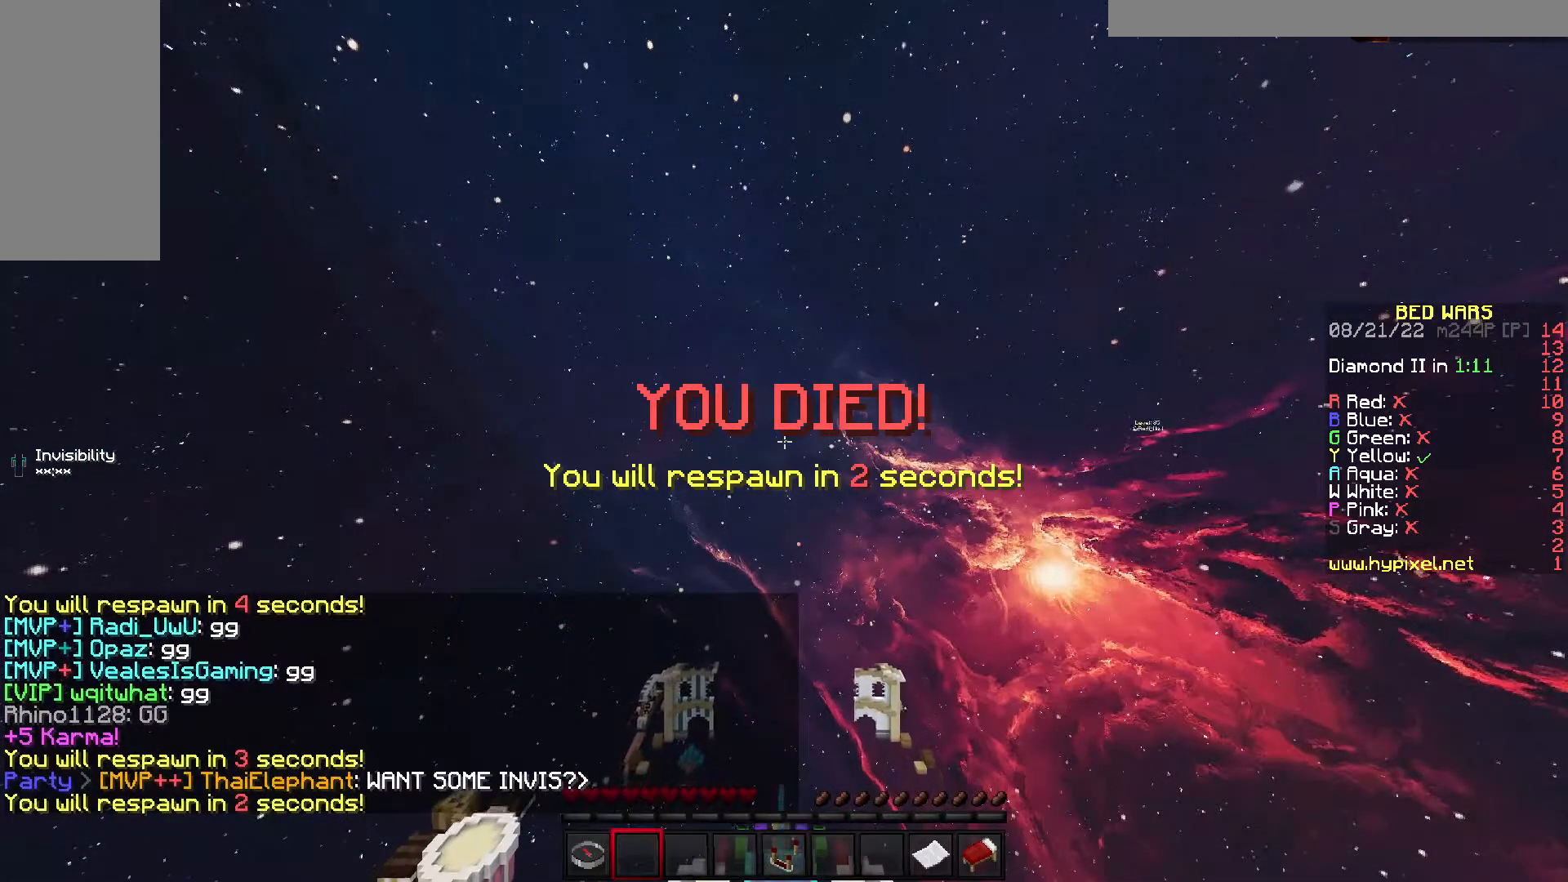
{"keys": [], "events": []}
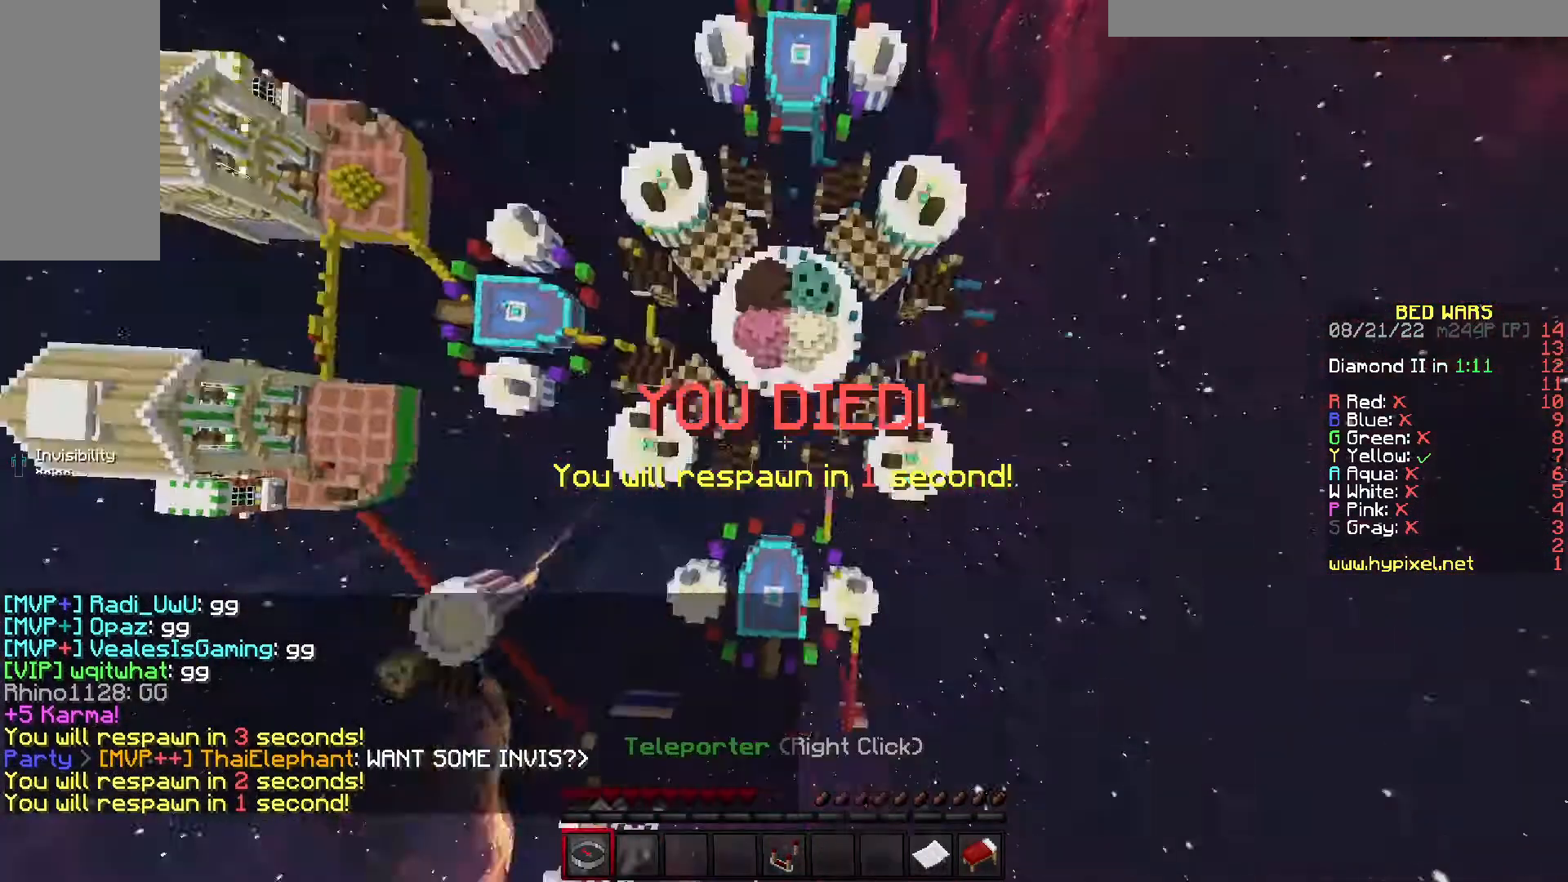
{"keys": [], "events": []}
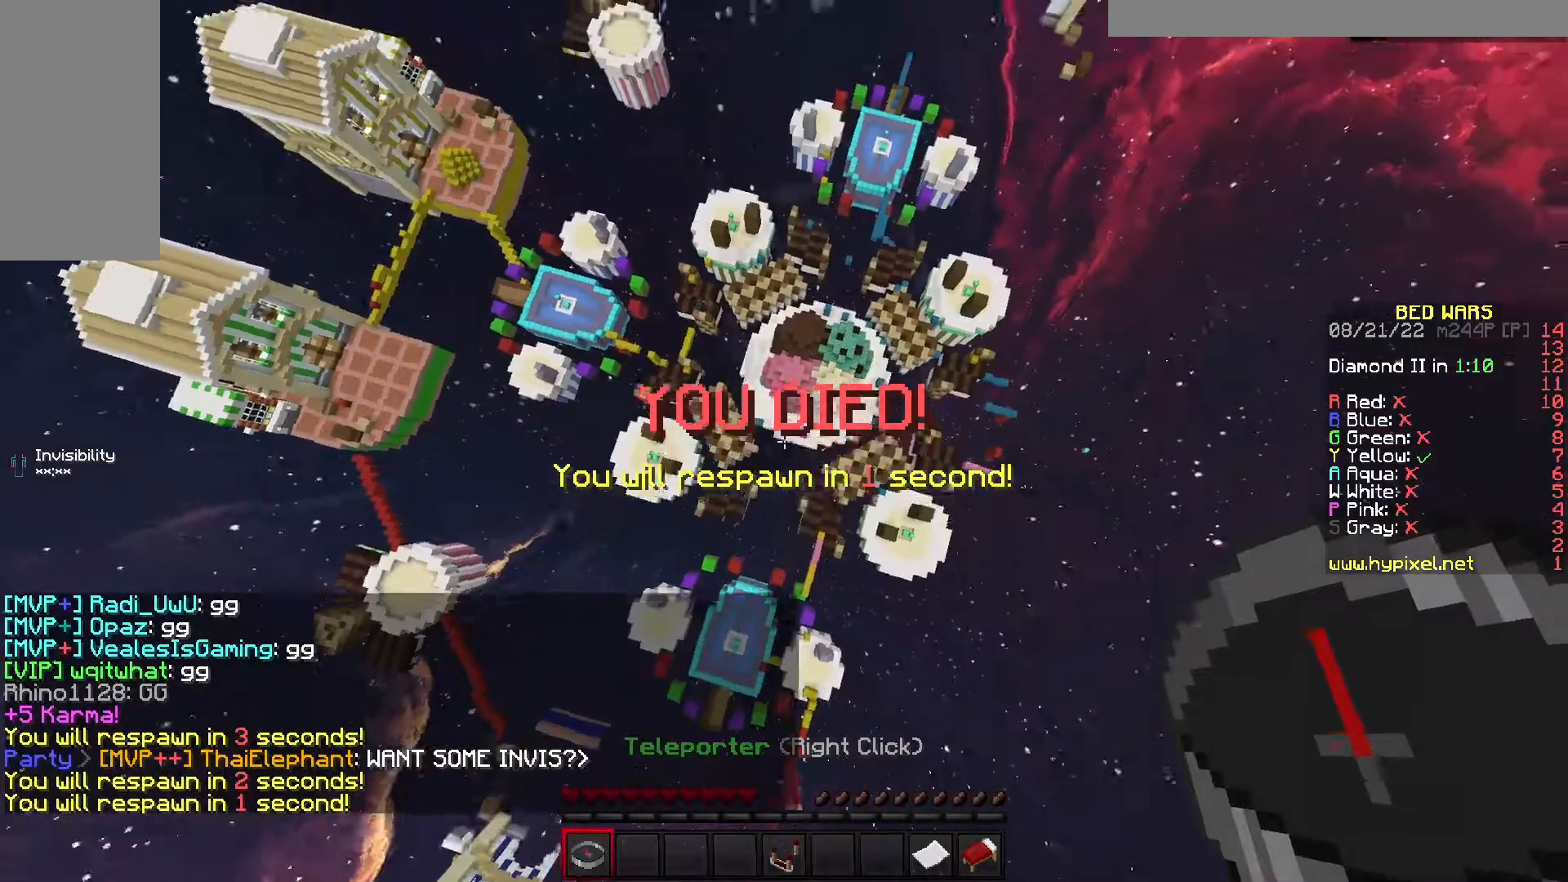
{"keys": [], "events": []}
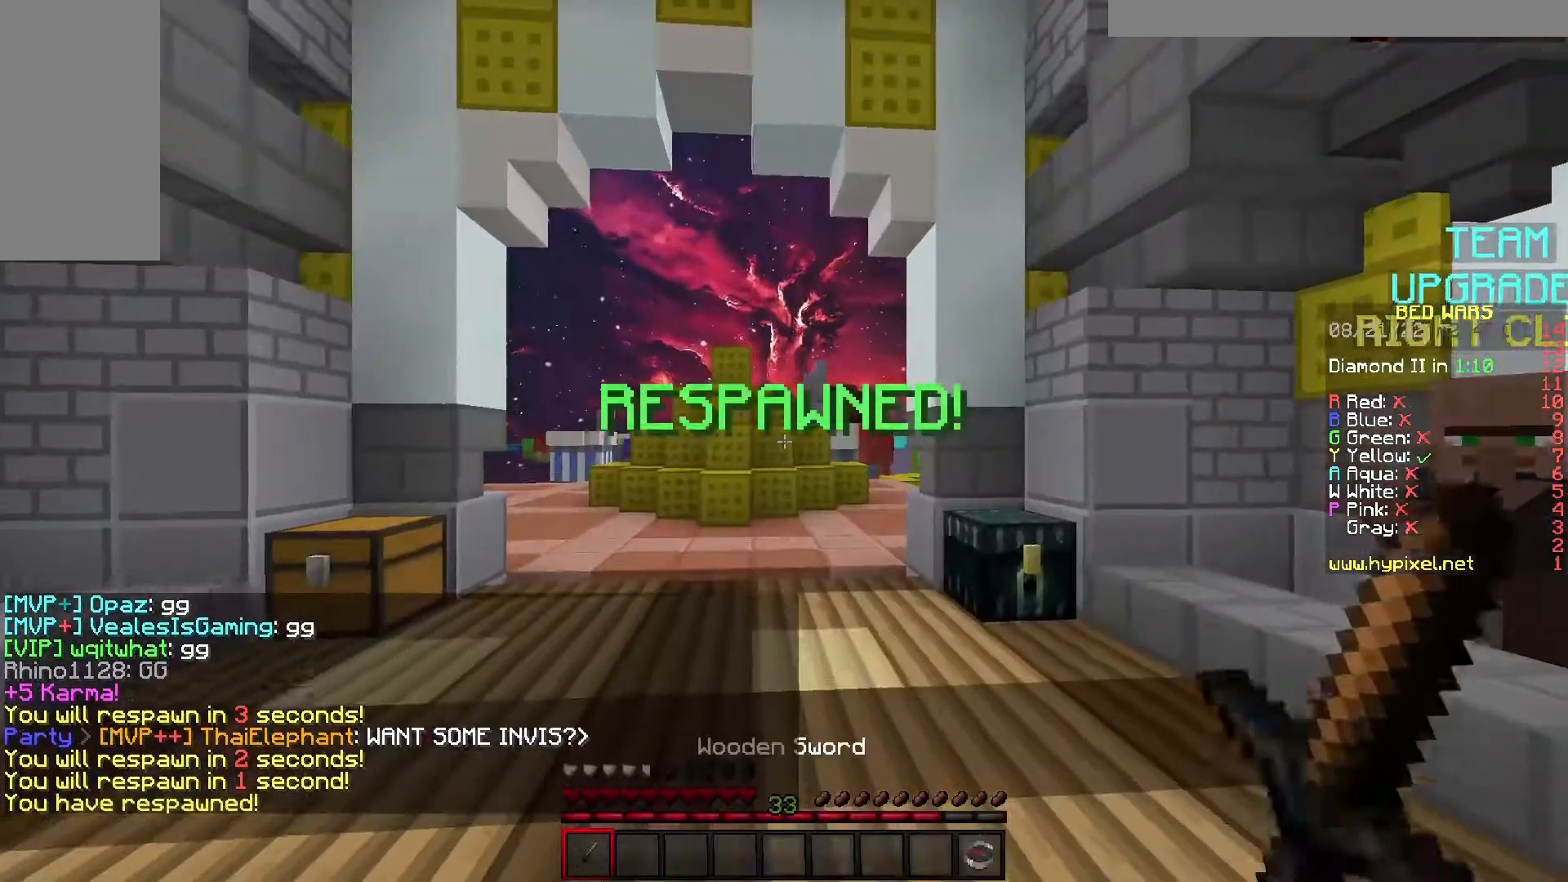
{"keys": [], "events": []}
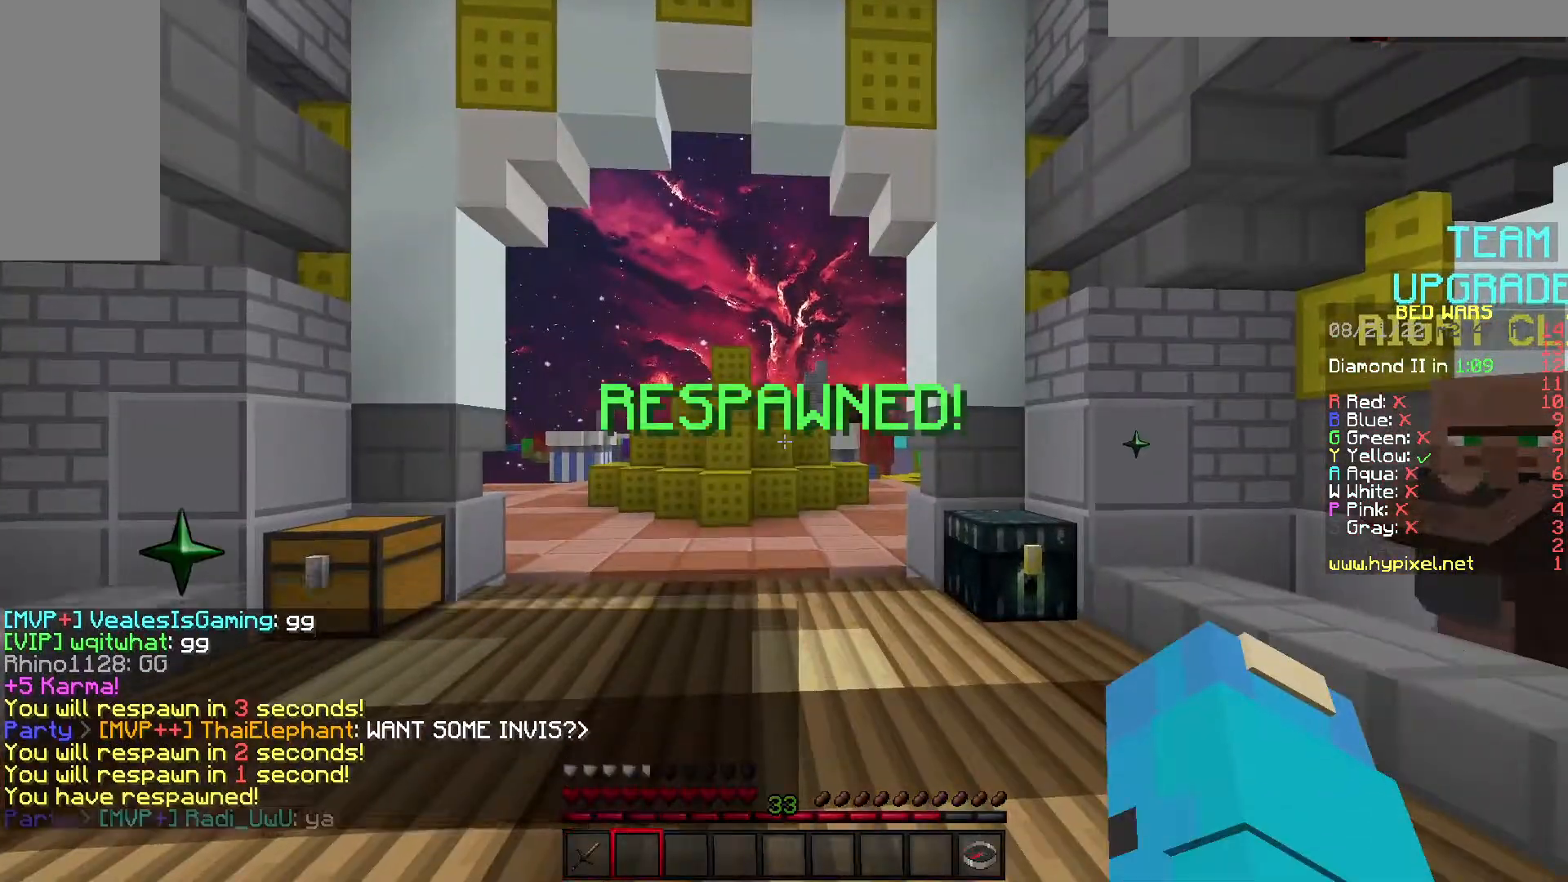
{"keys": [], "events": []}
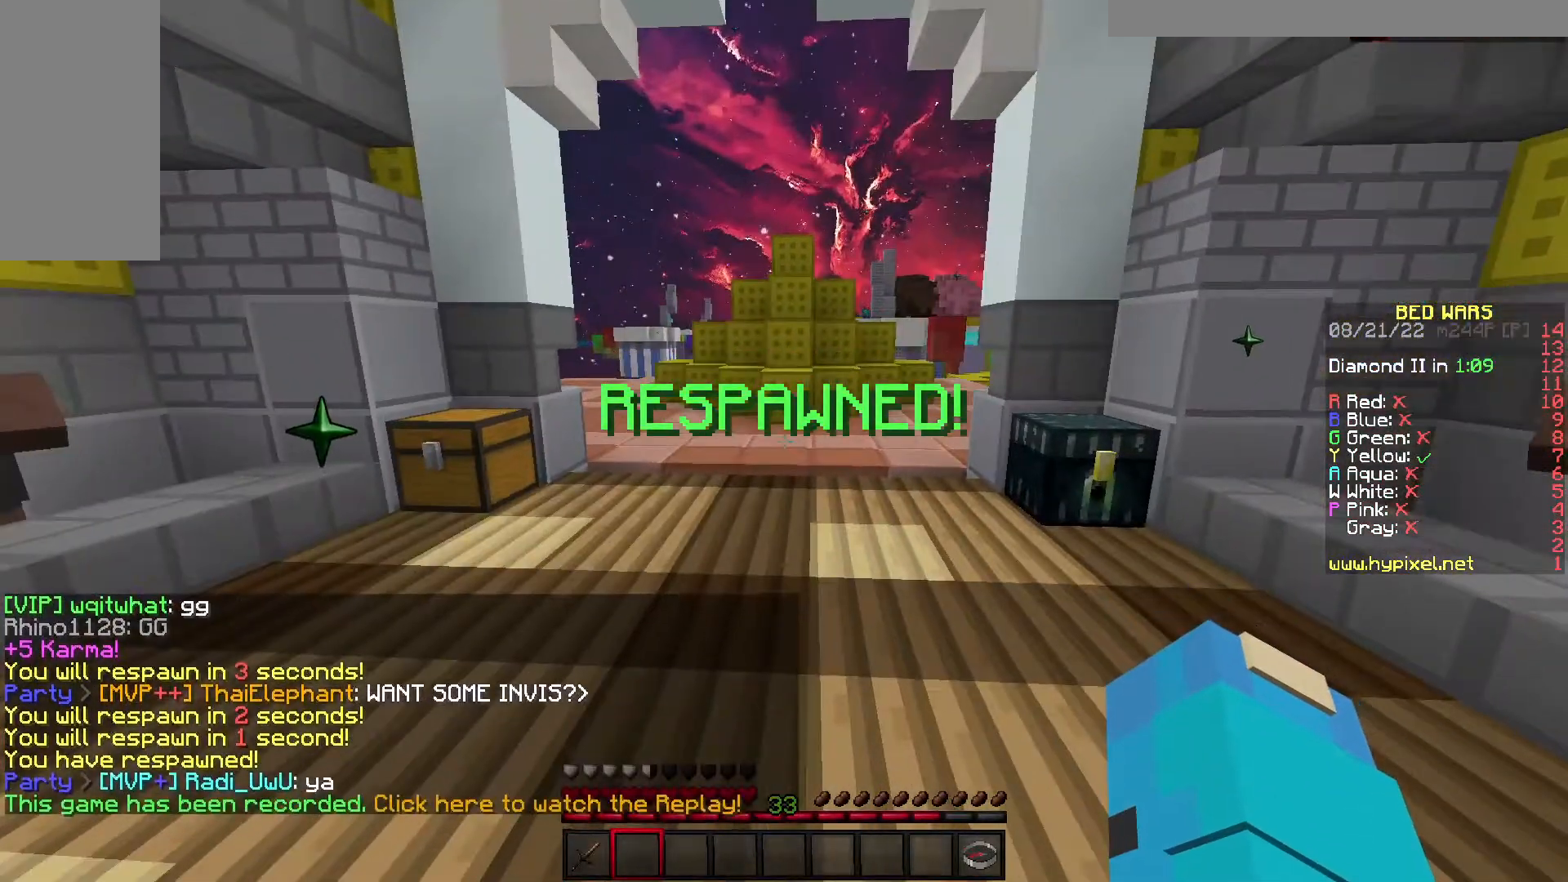
{"keys": [], "events": []}
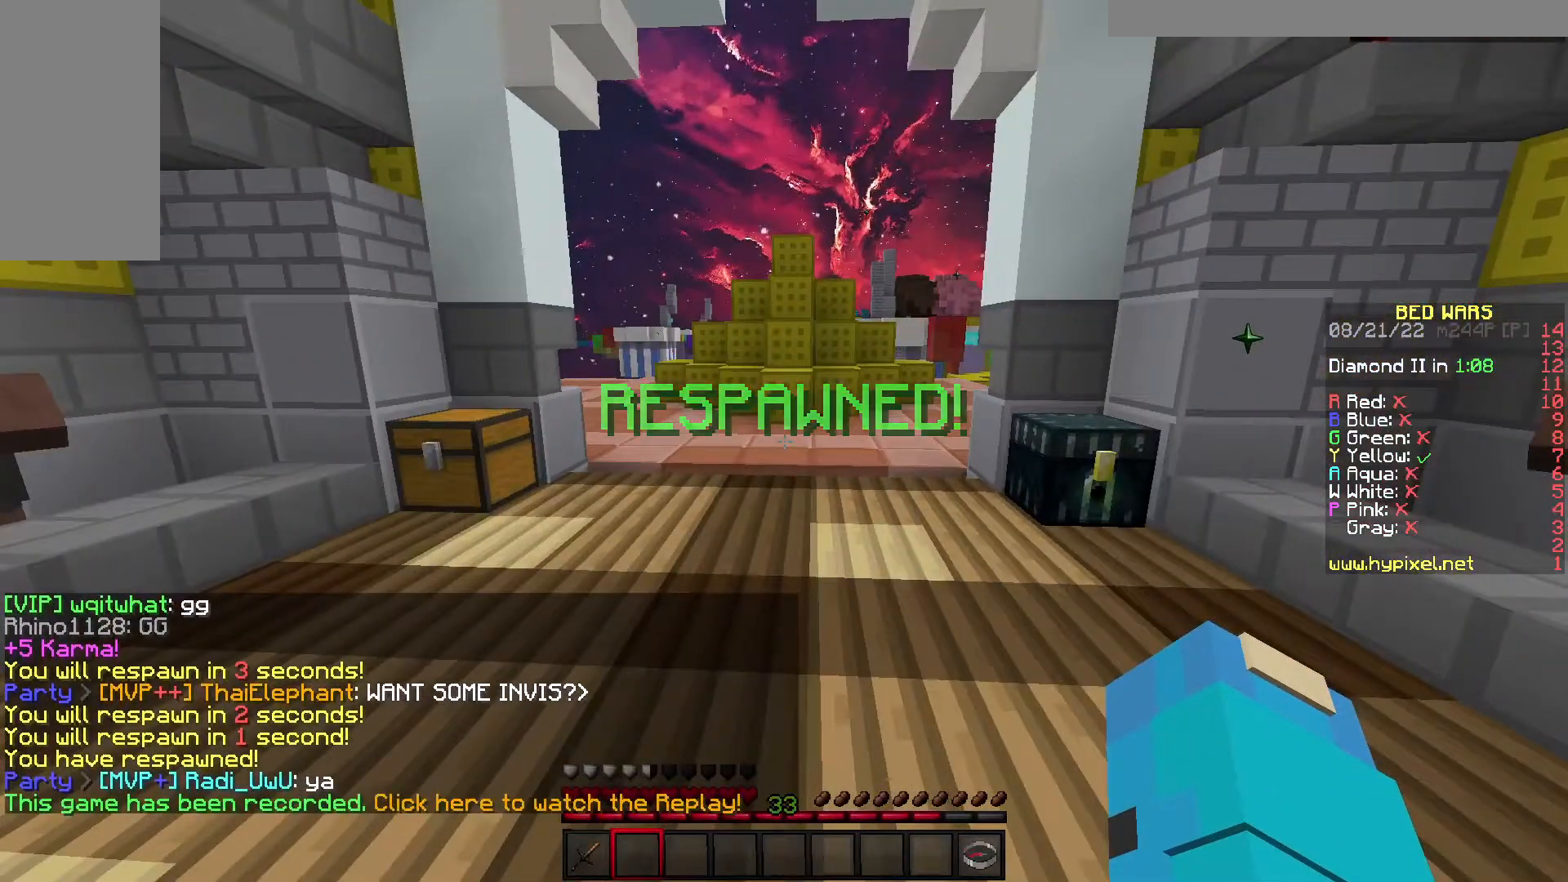
{"keys": [], "events": []}
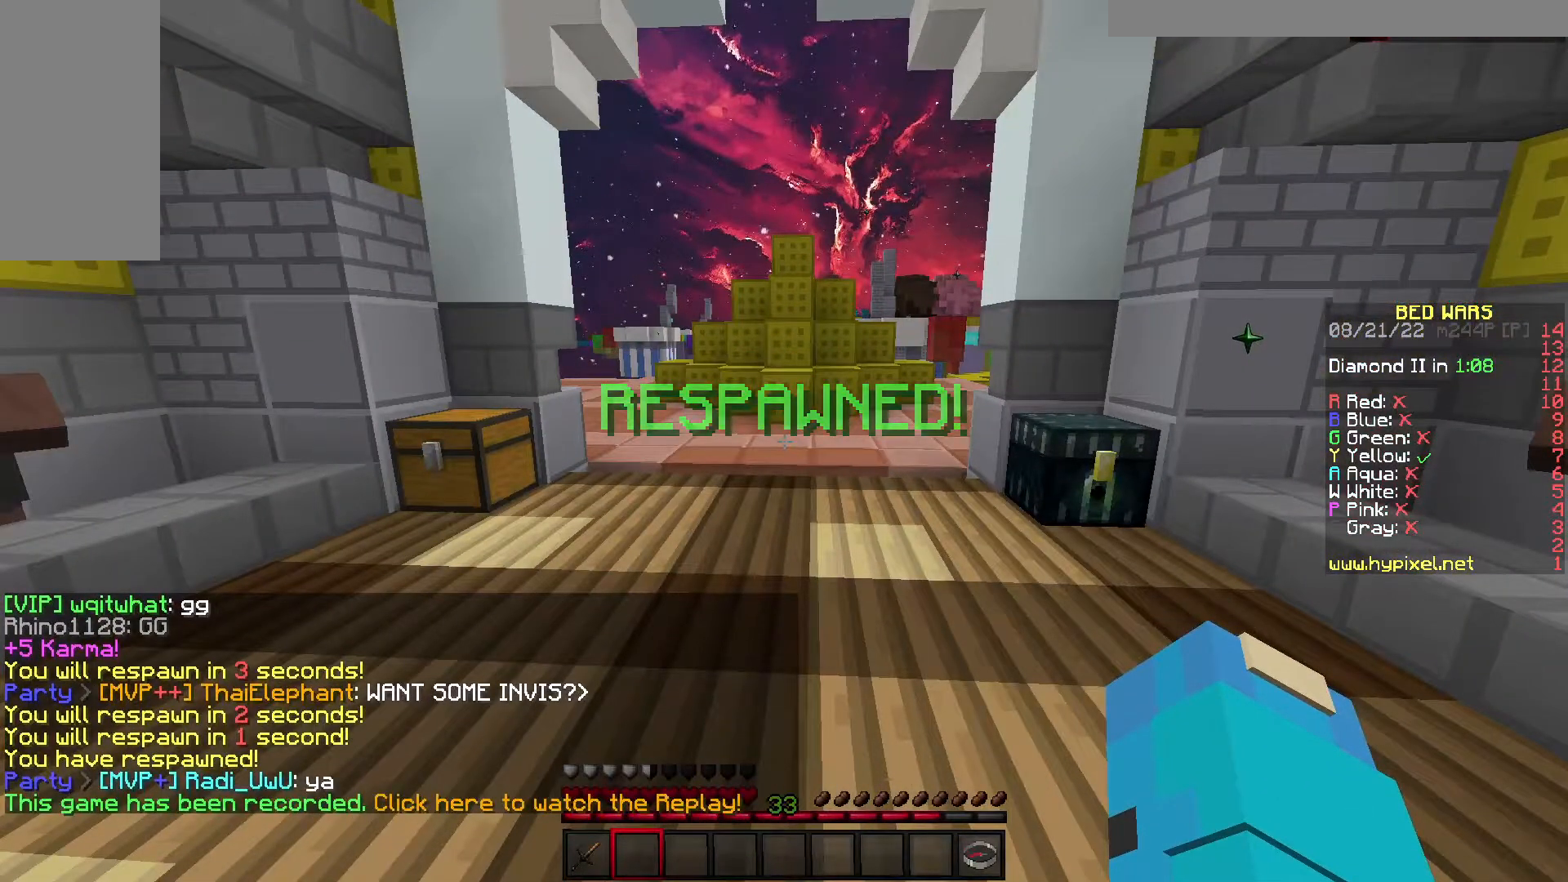
{"keys": [], "events": []}
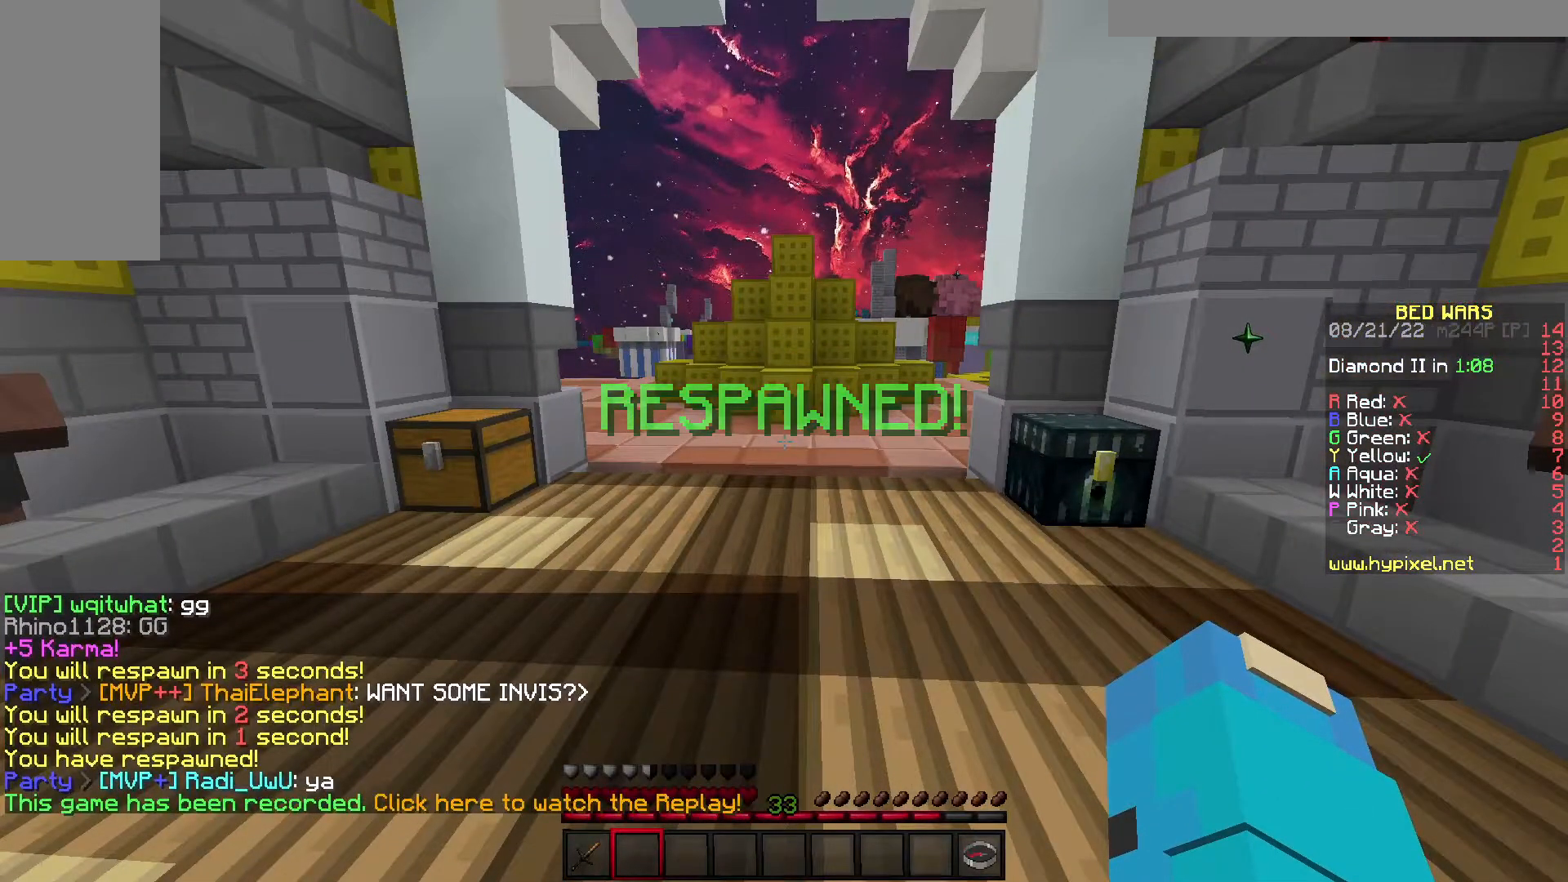
{"keys": [], "events": []}
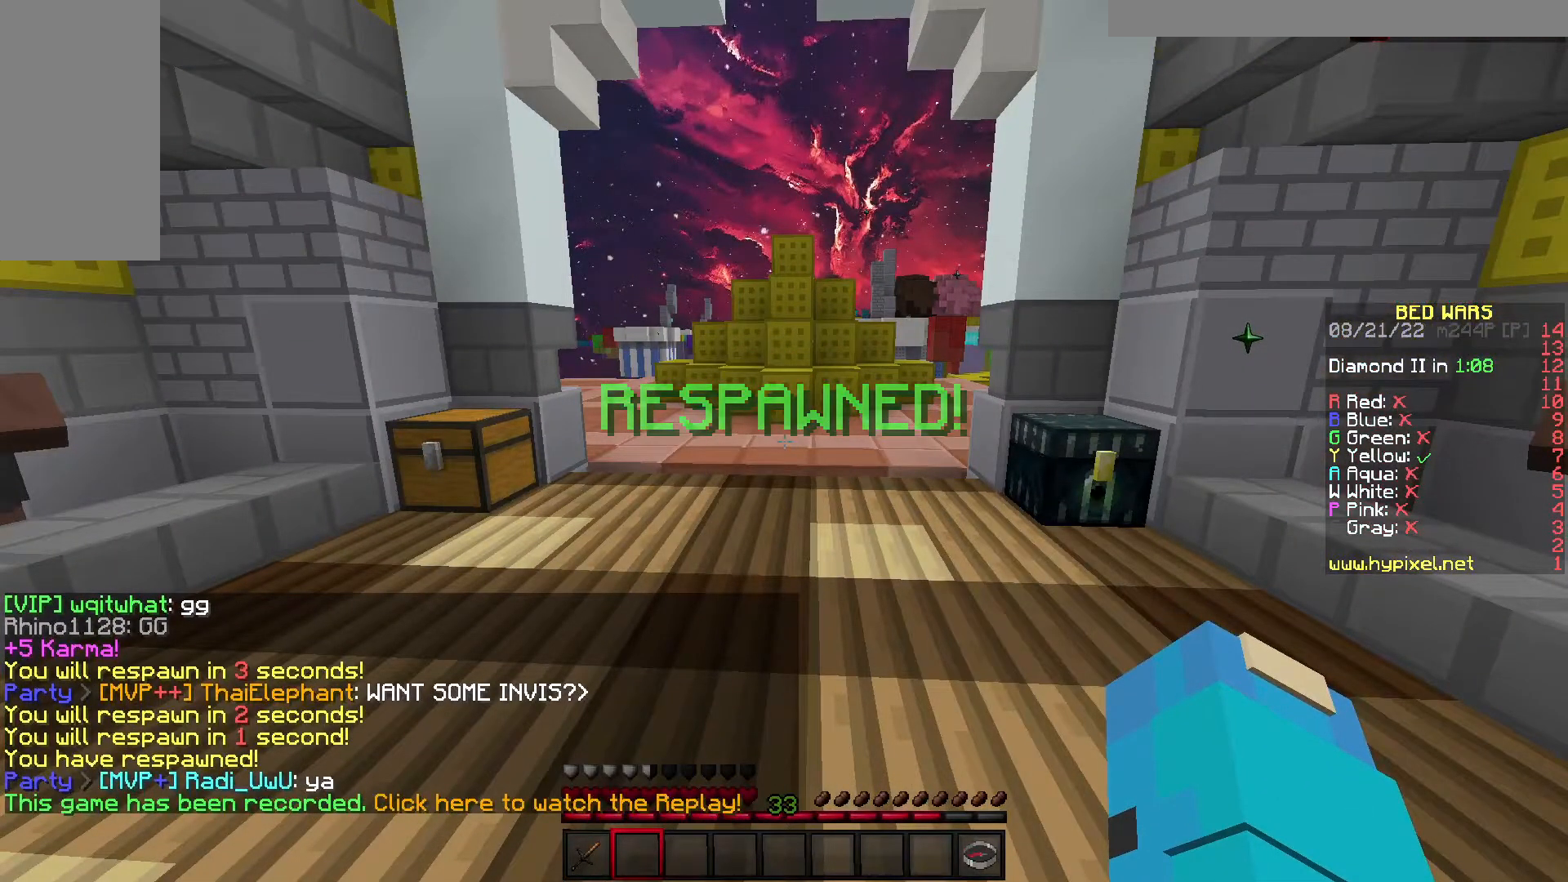
{"keys": [], "events": []}